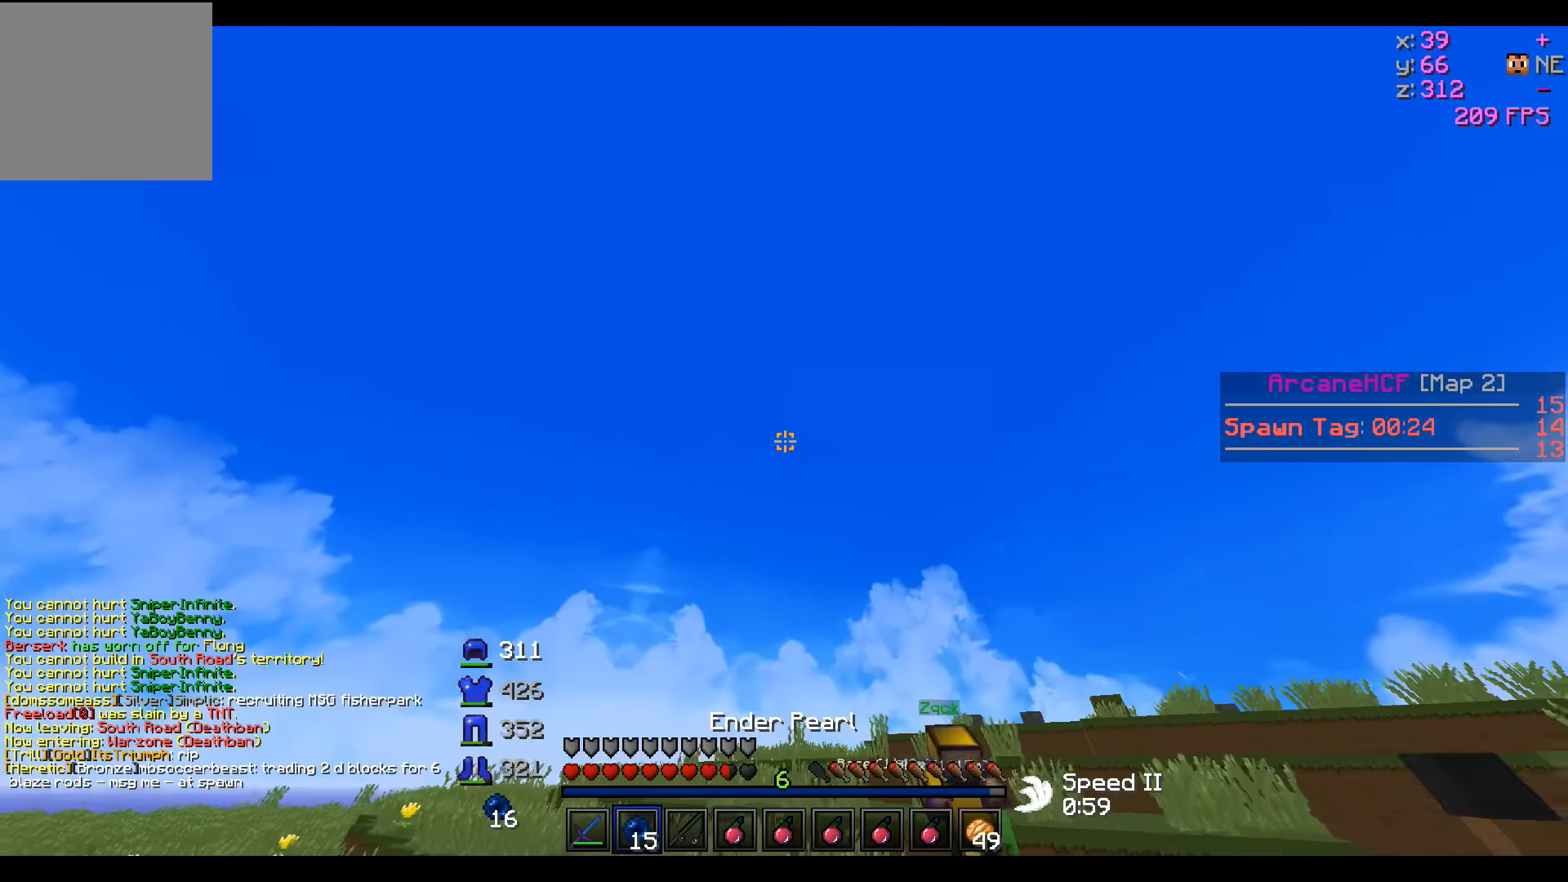
Gameplay with keyboard; each line is a JSON object with the keys held at the frame after it. "events" lists presses ("down") and releases ("up") of "a", "d", "s" and "w" between this image and that frame as [ms after this image, input, new state], when the widget could be followed in between. No other keys are recorded. Mouse input is not recorded.
{"keys": ["w"], "events": [[83, "d", "up"]]}
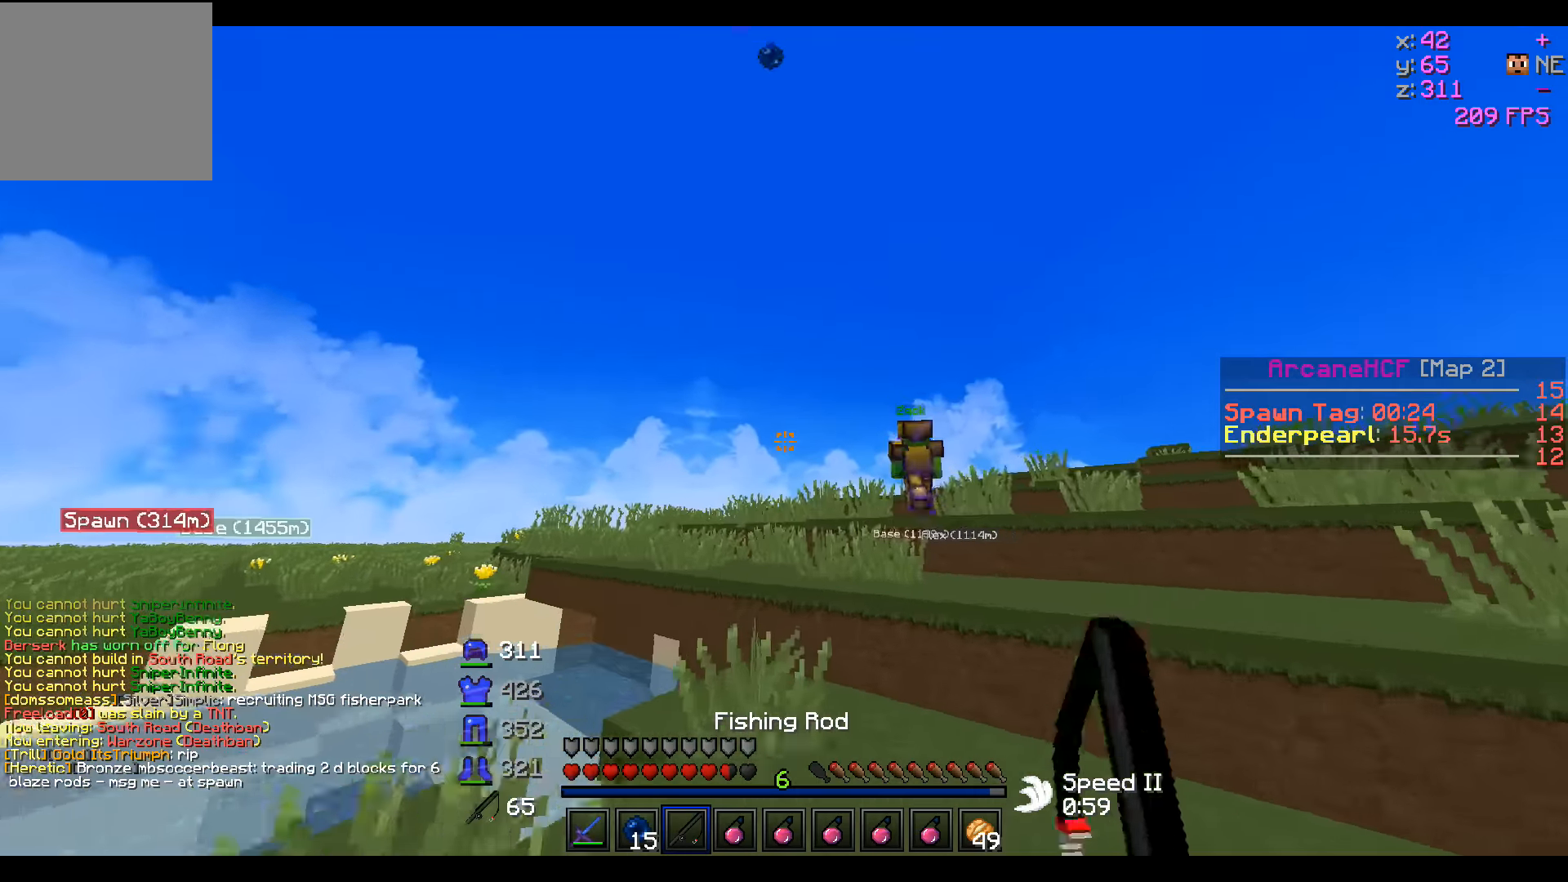
{"keys": ["d", "w"], "events": [[150, "d", "down"], [183, "w", "up"], [300, "a", "down"], [383, "w", "down"], [450, "a", "up"]]}
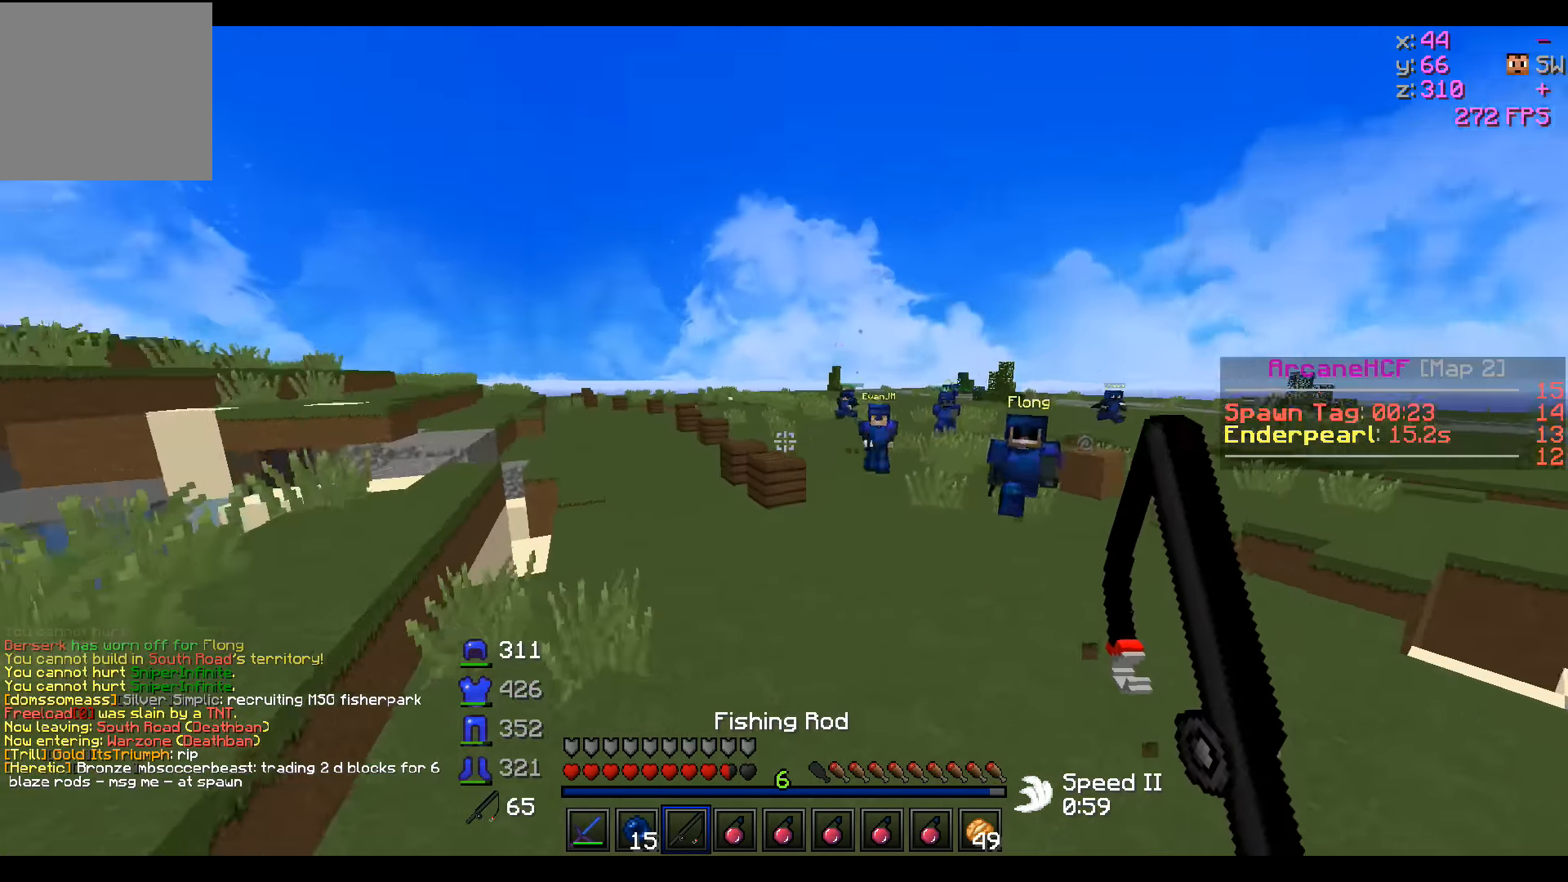
{"keys": ["d", "w"], "events": [[350, "d", "up"], [483, "d", "down"]]}
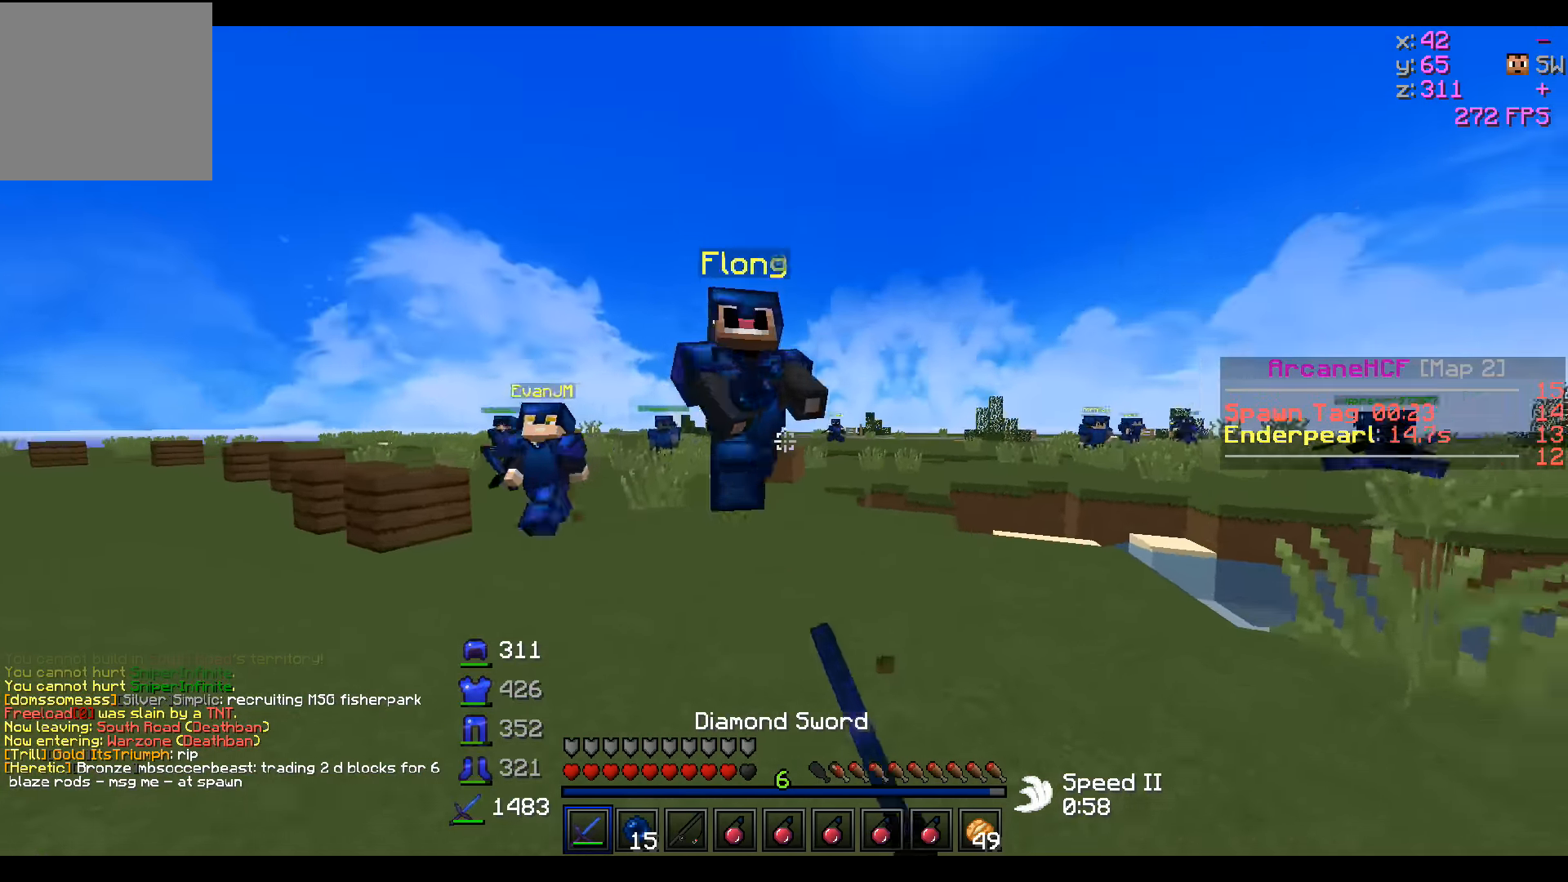
{"keys": ["a", "d", "s"], "events": [[33, "w", "up"], [100, "s", "down"], [133, "a", "down"]]}
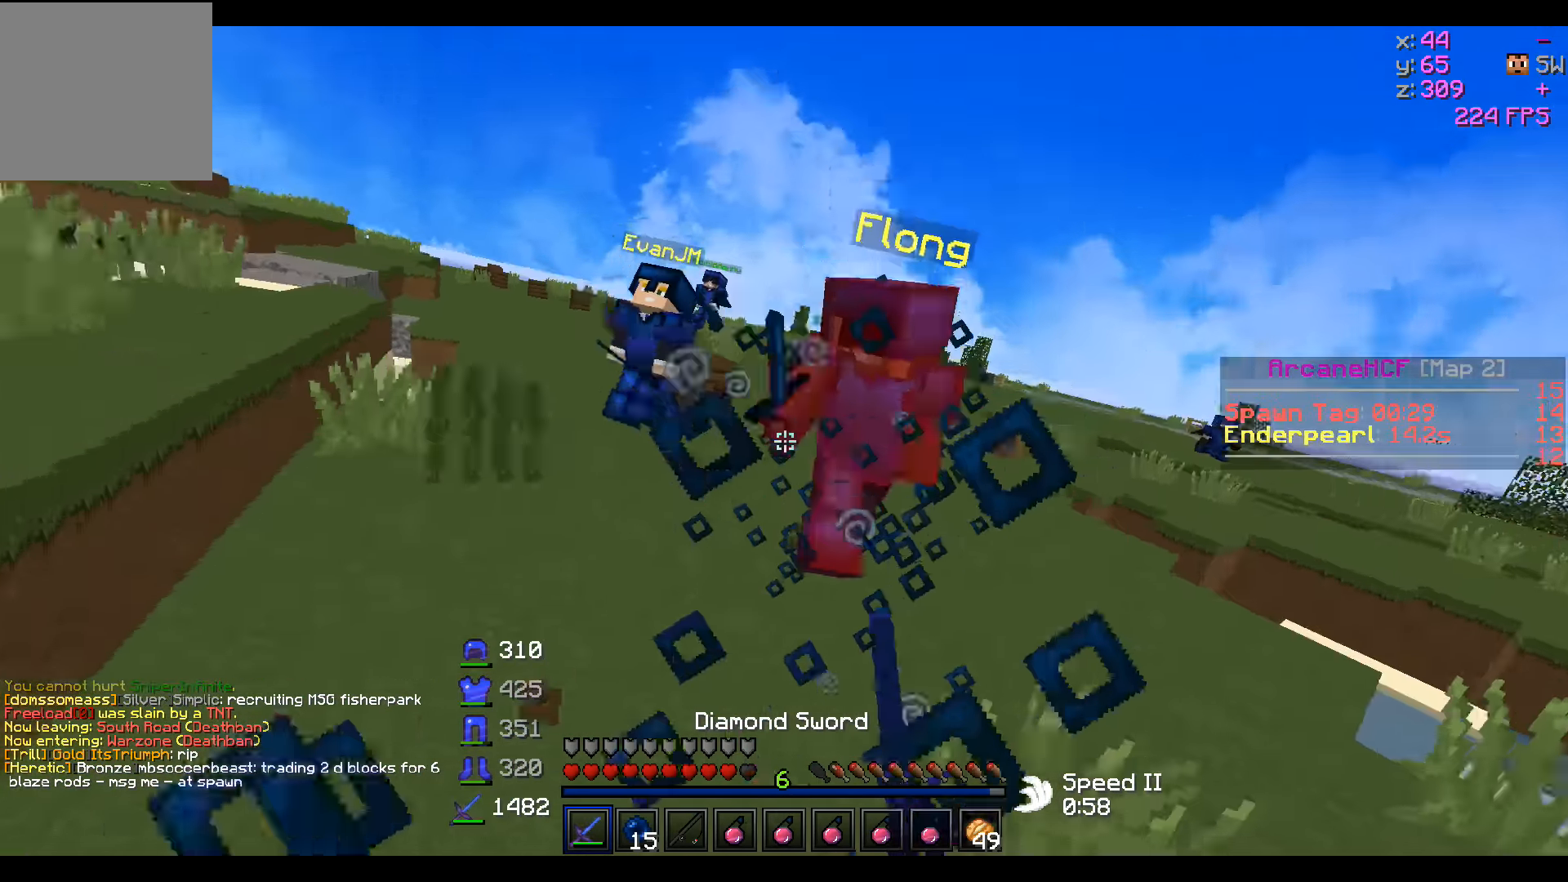
{"keys": ["w"], "events": [[300, "a", "up"], [300, "s", "up"], [400, "w", "down"], [483, "d", "up"]]}
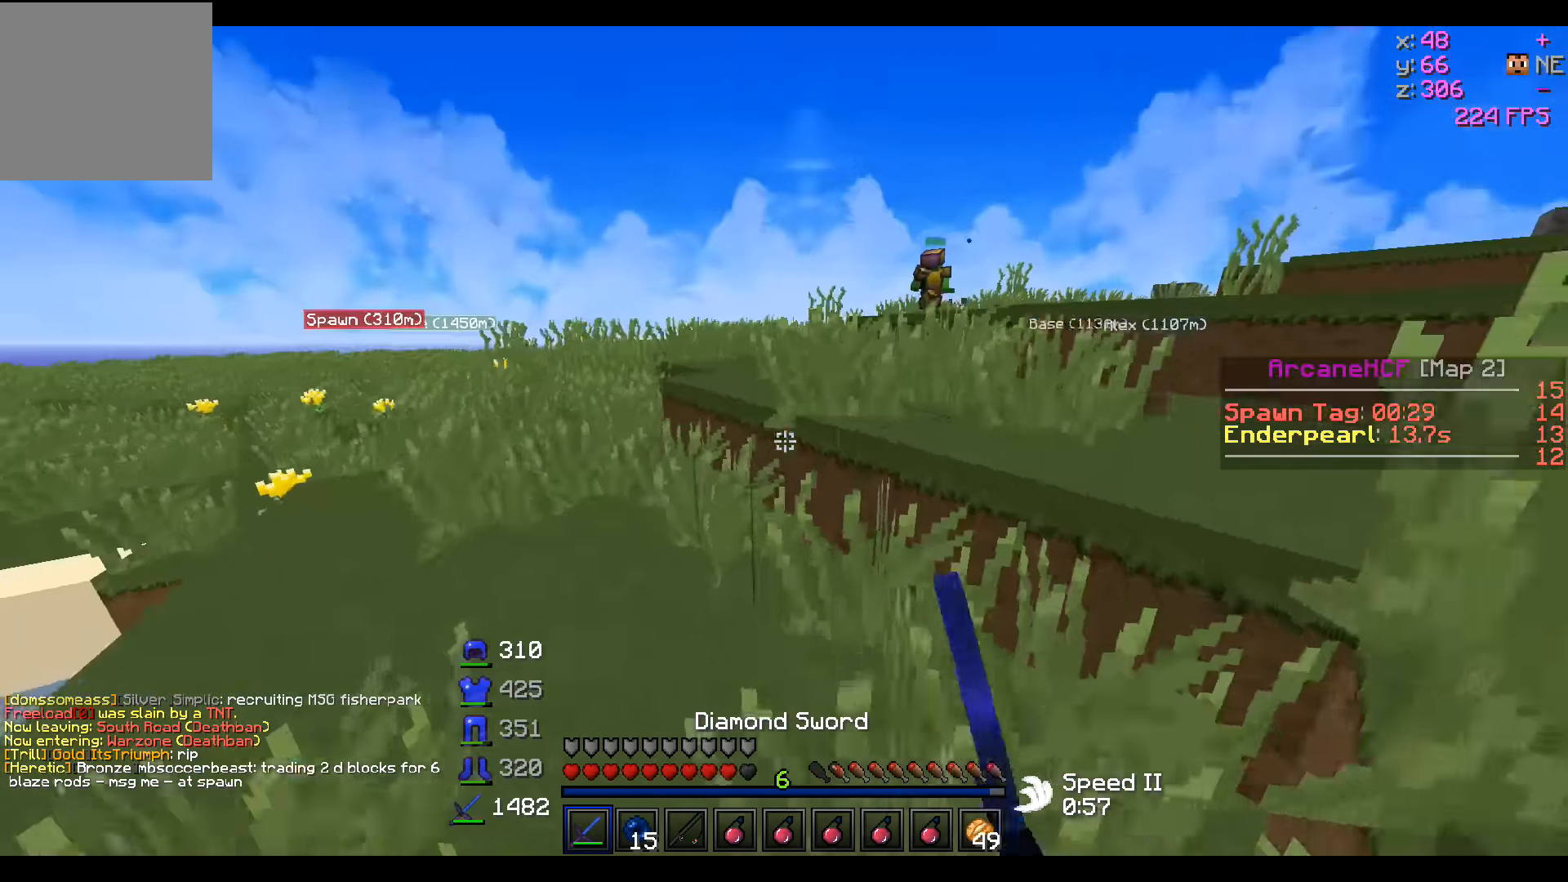
{"keys": ["a", "w"], "events": [[350, "a", "down"]]}
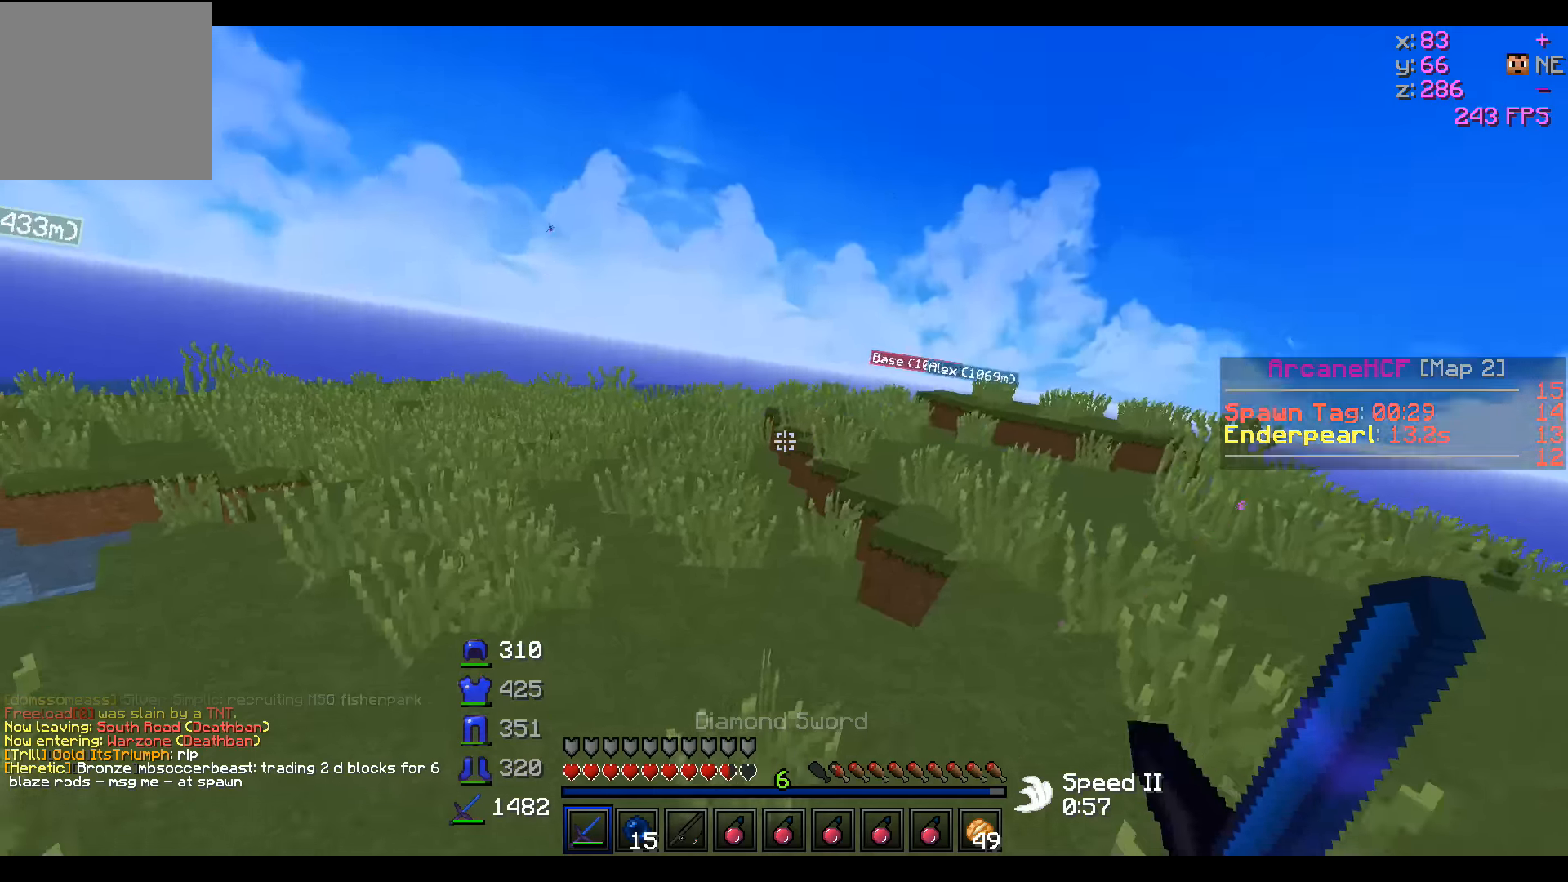
{"keys": ["w"], "events": [[100, "a", "up"]]}
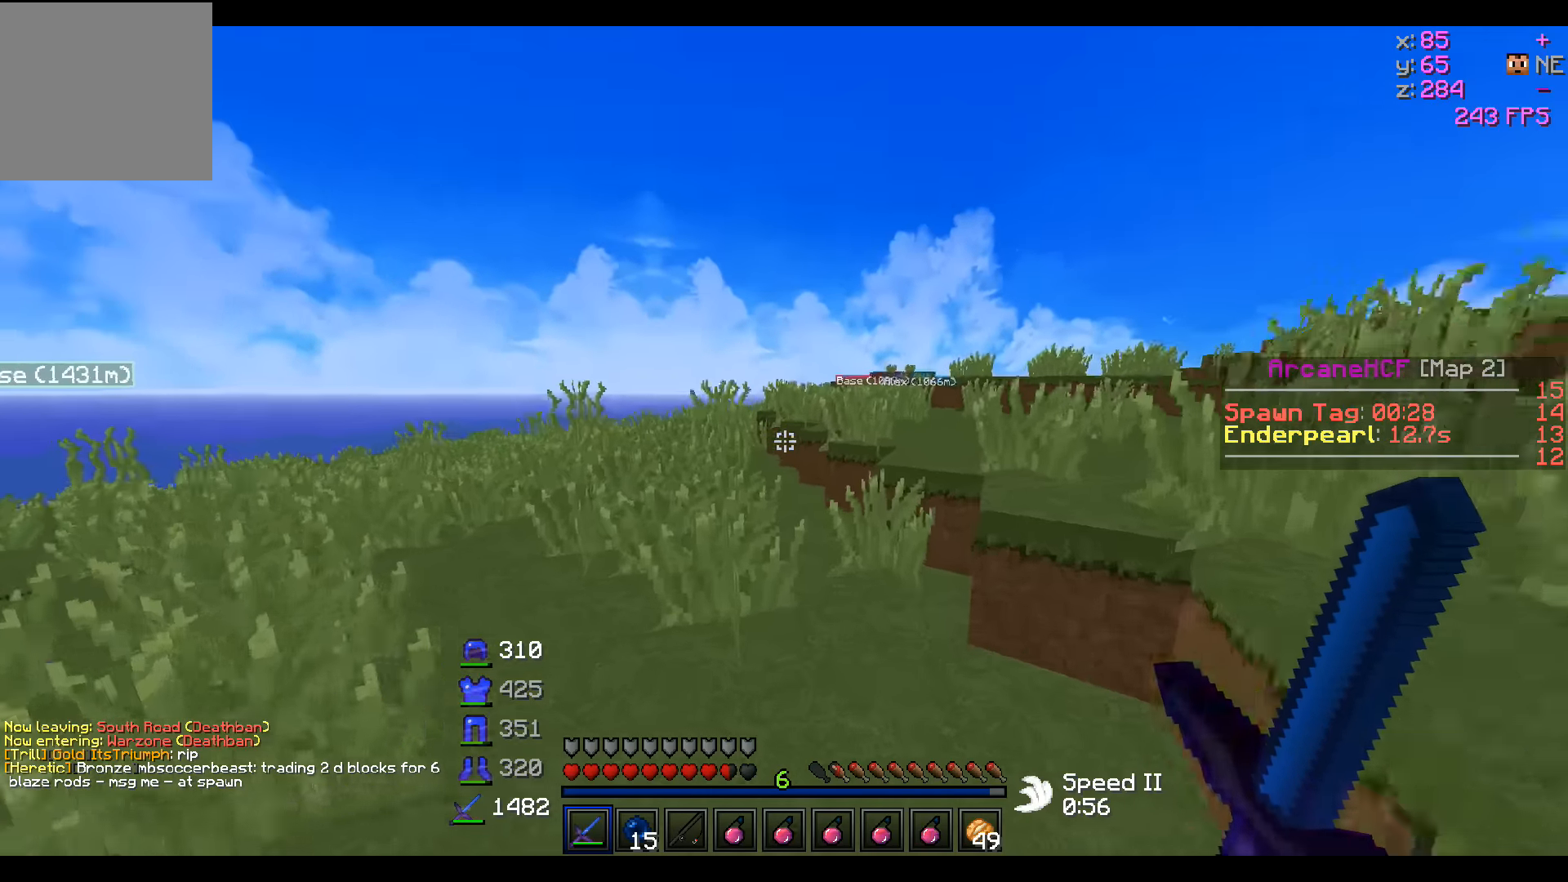
{"keys": ["w"], "events": []}
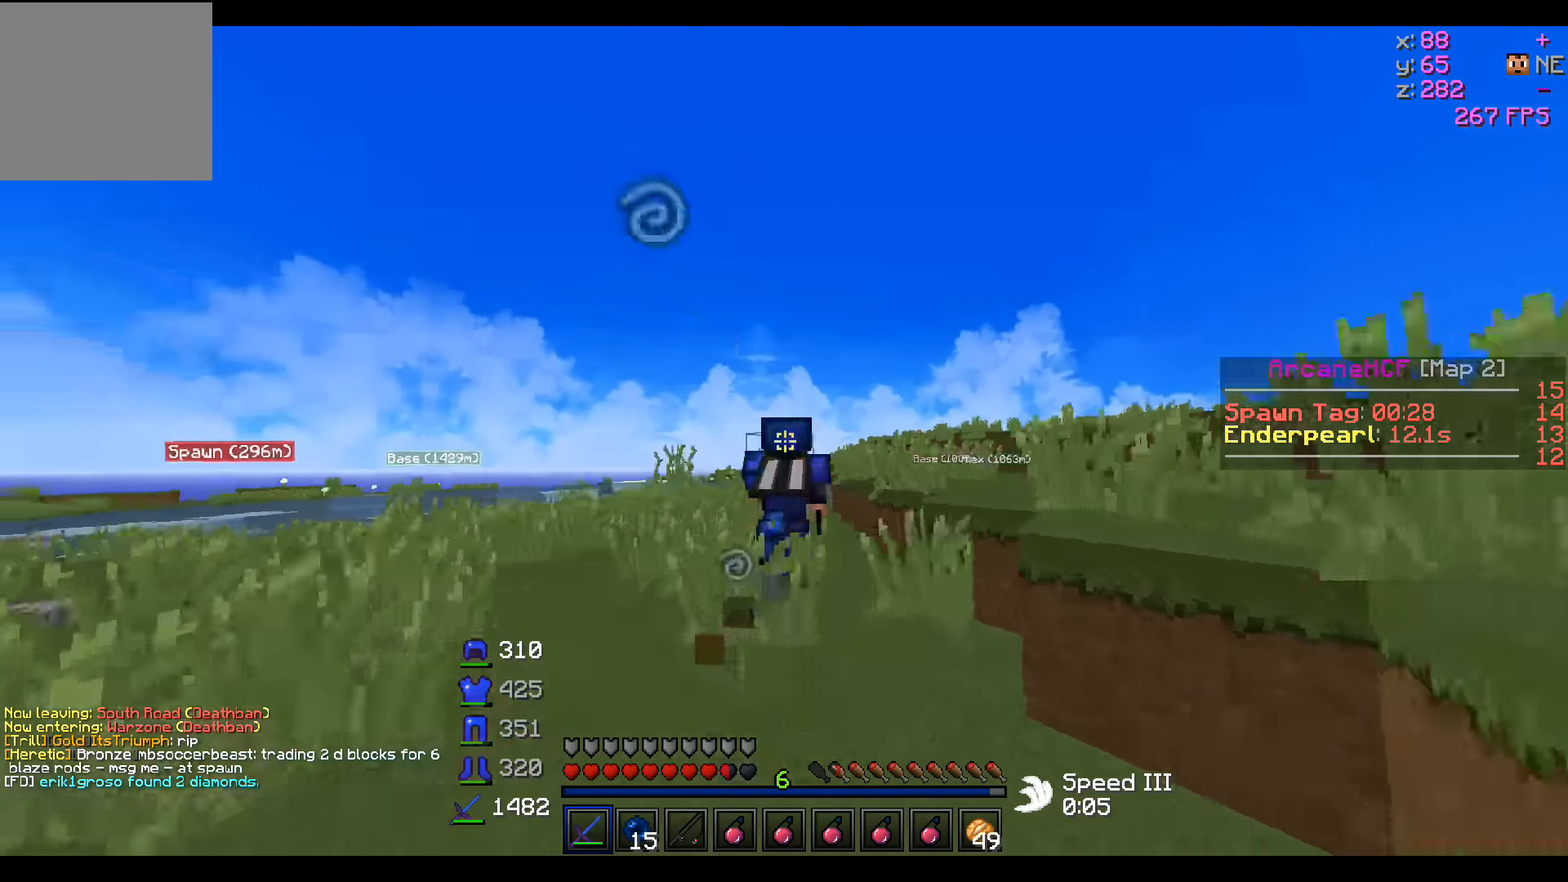
{"keys": ["w"], "events": []}
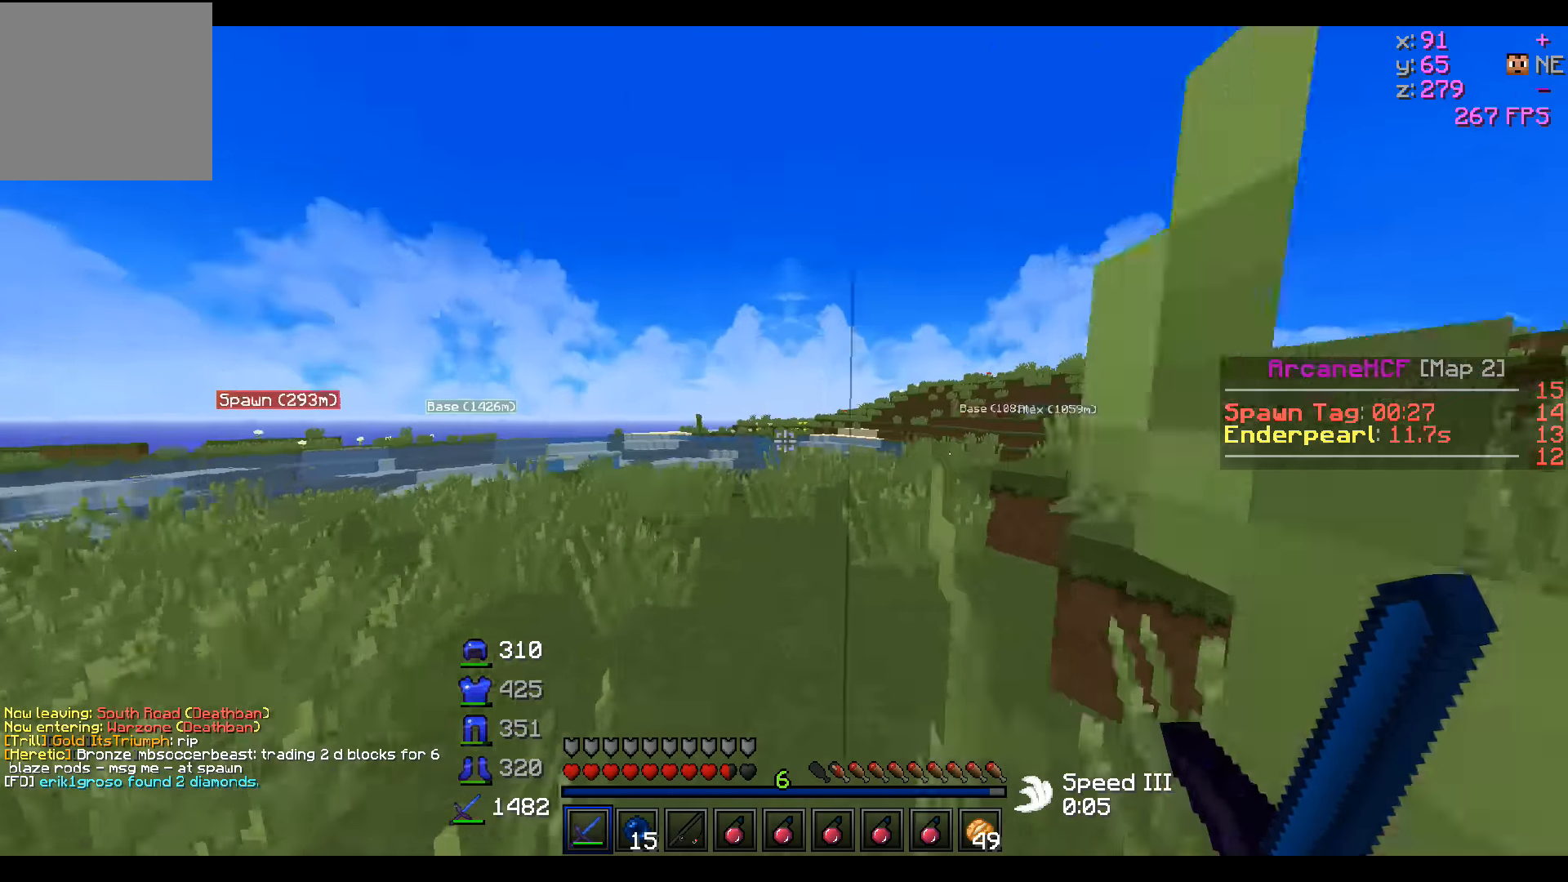
{"keys": ["w"], "events": []}
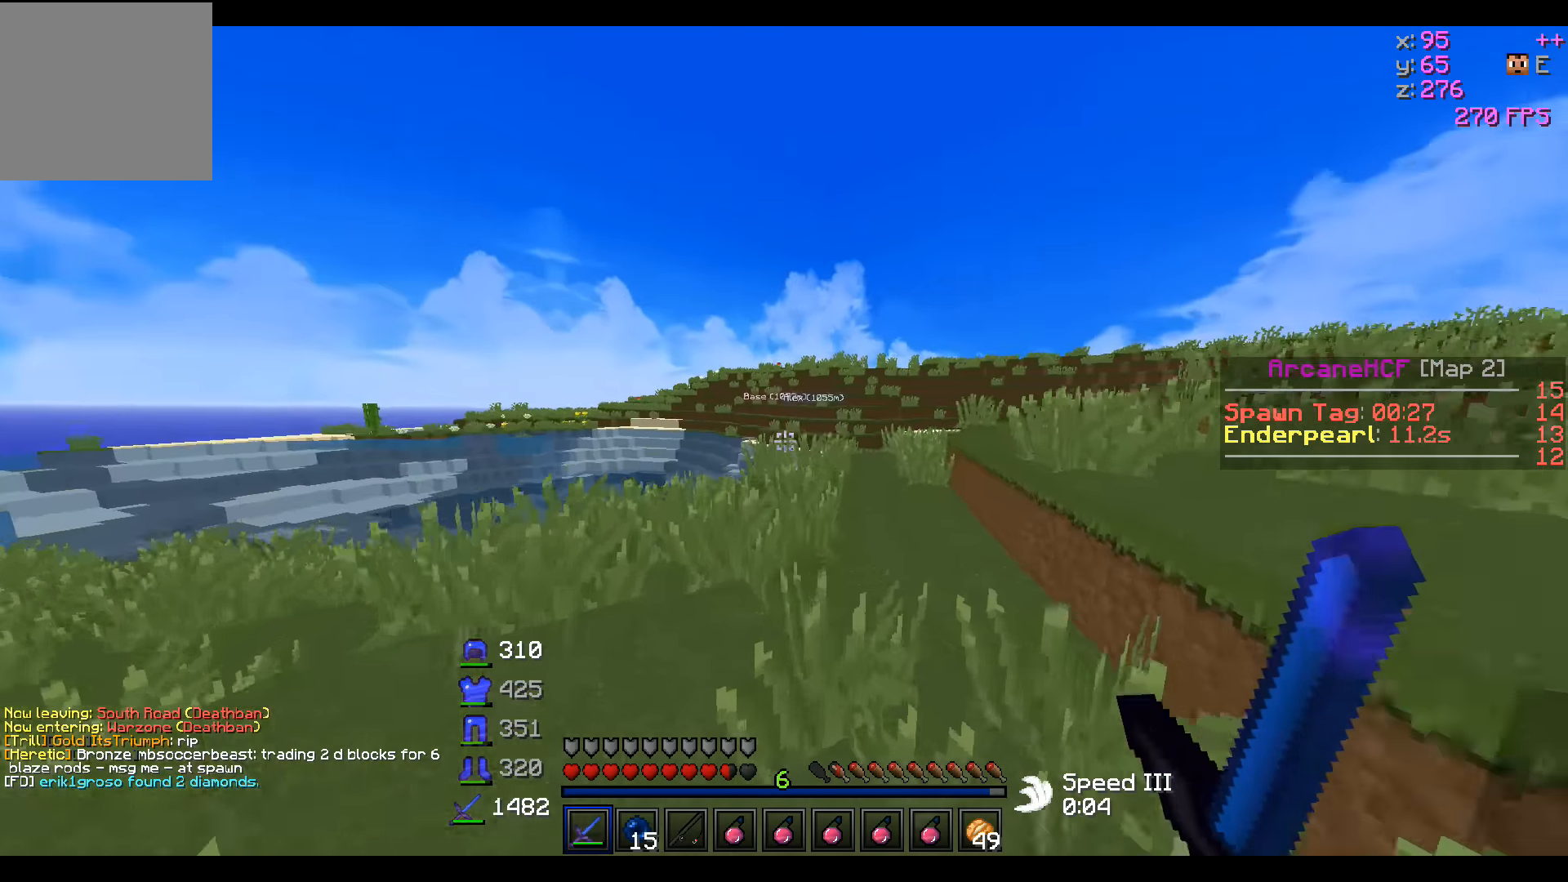
{"keys": ["w"], "events": [[350, "d", "down"], [500, "d", "up"]]}
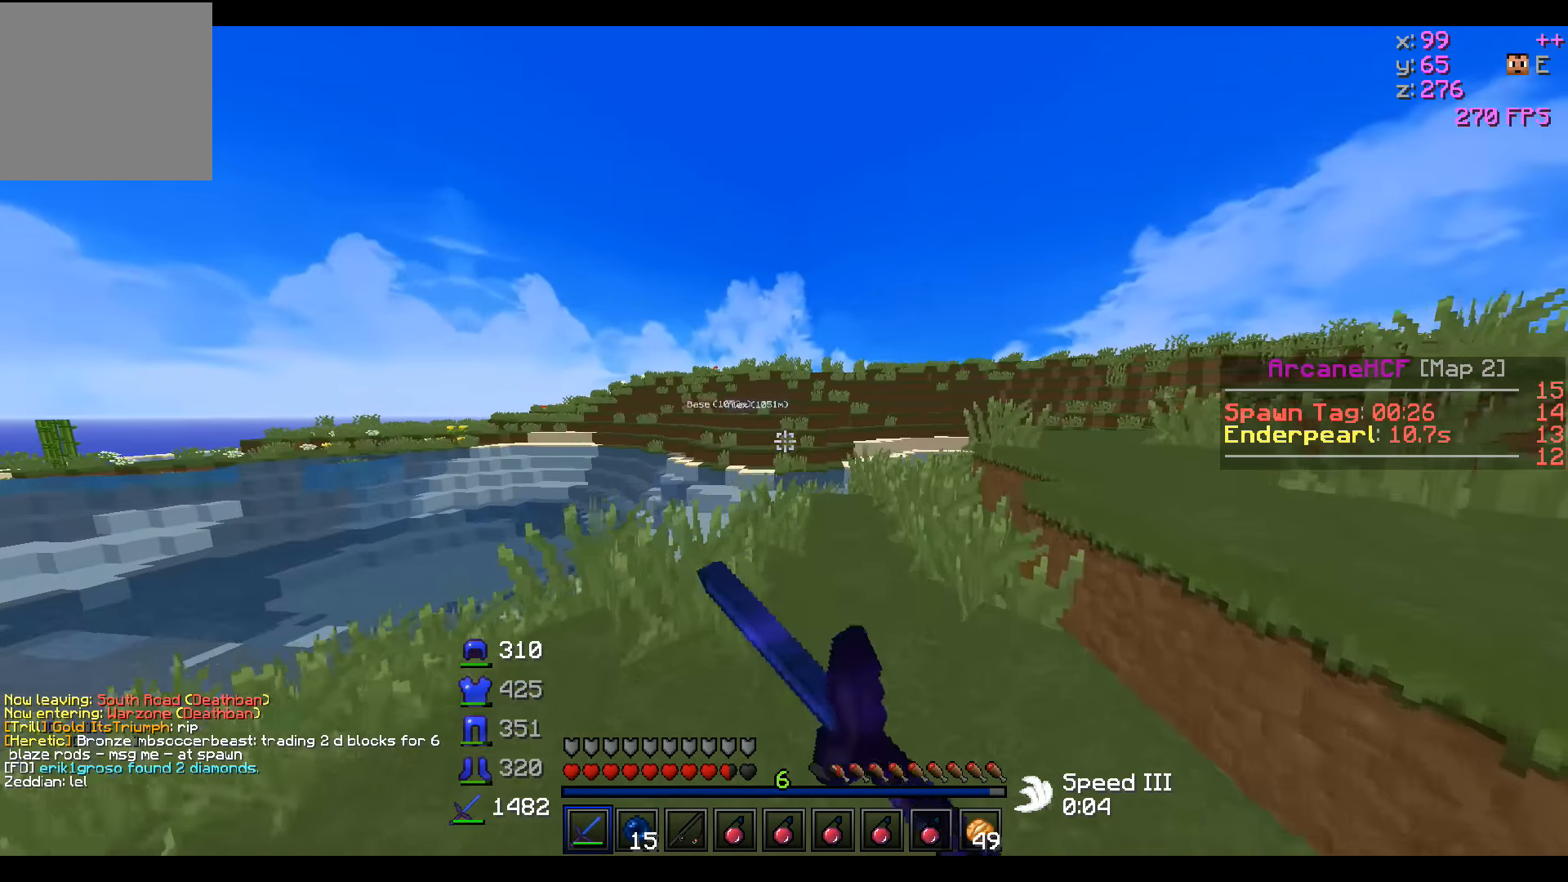
{"keys": ["w"], "events": [[250, "d", "down"], [400, "d", "up"]]}
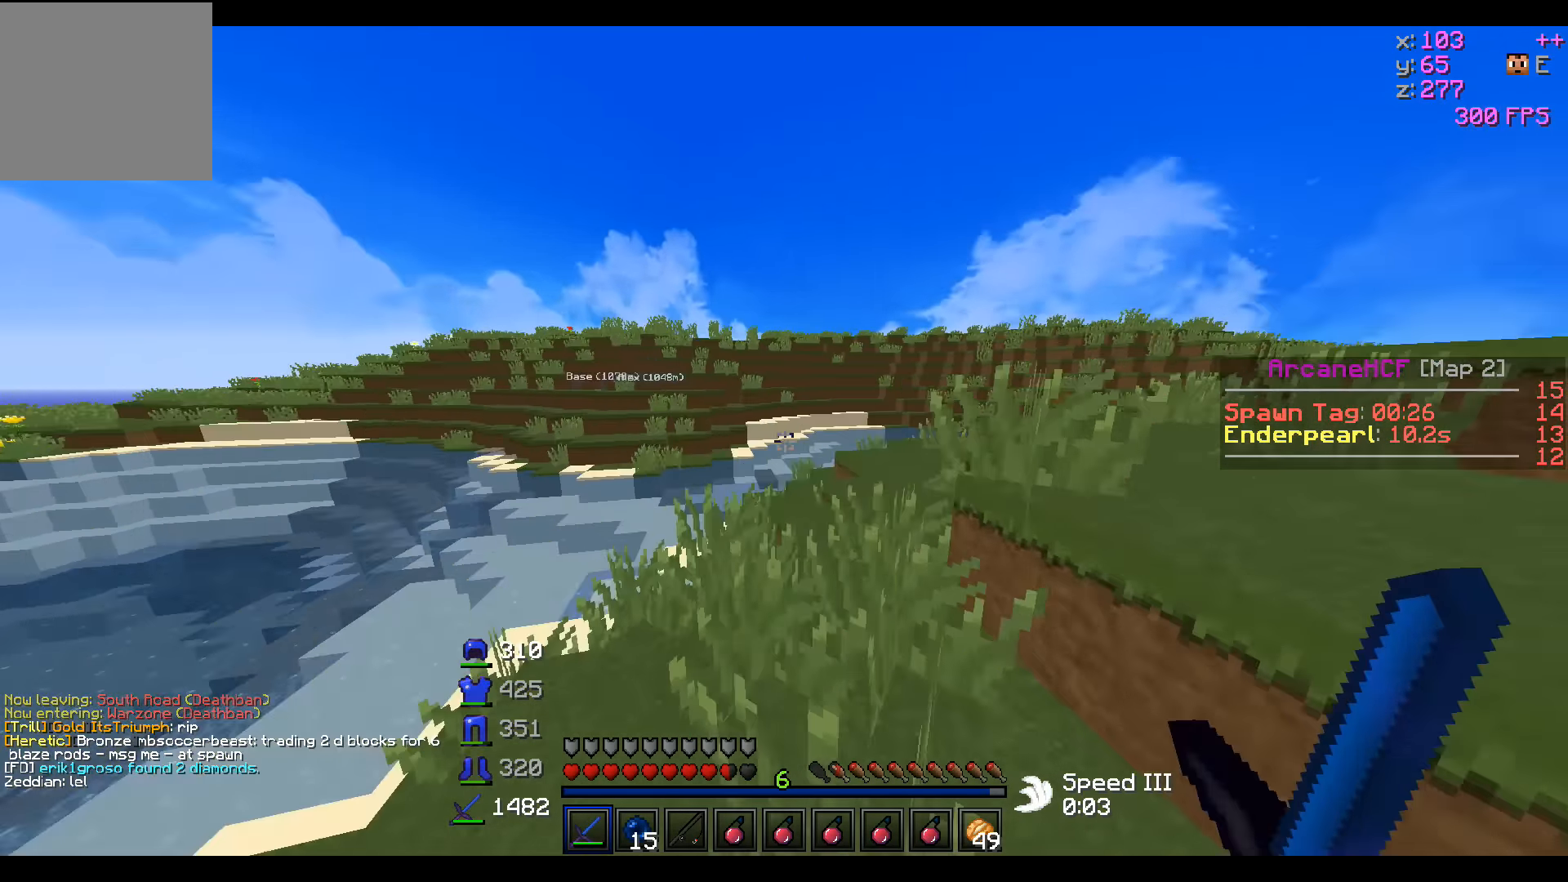
{"keys": ["w"], "events": []}
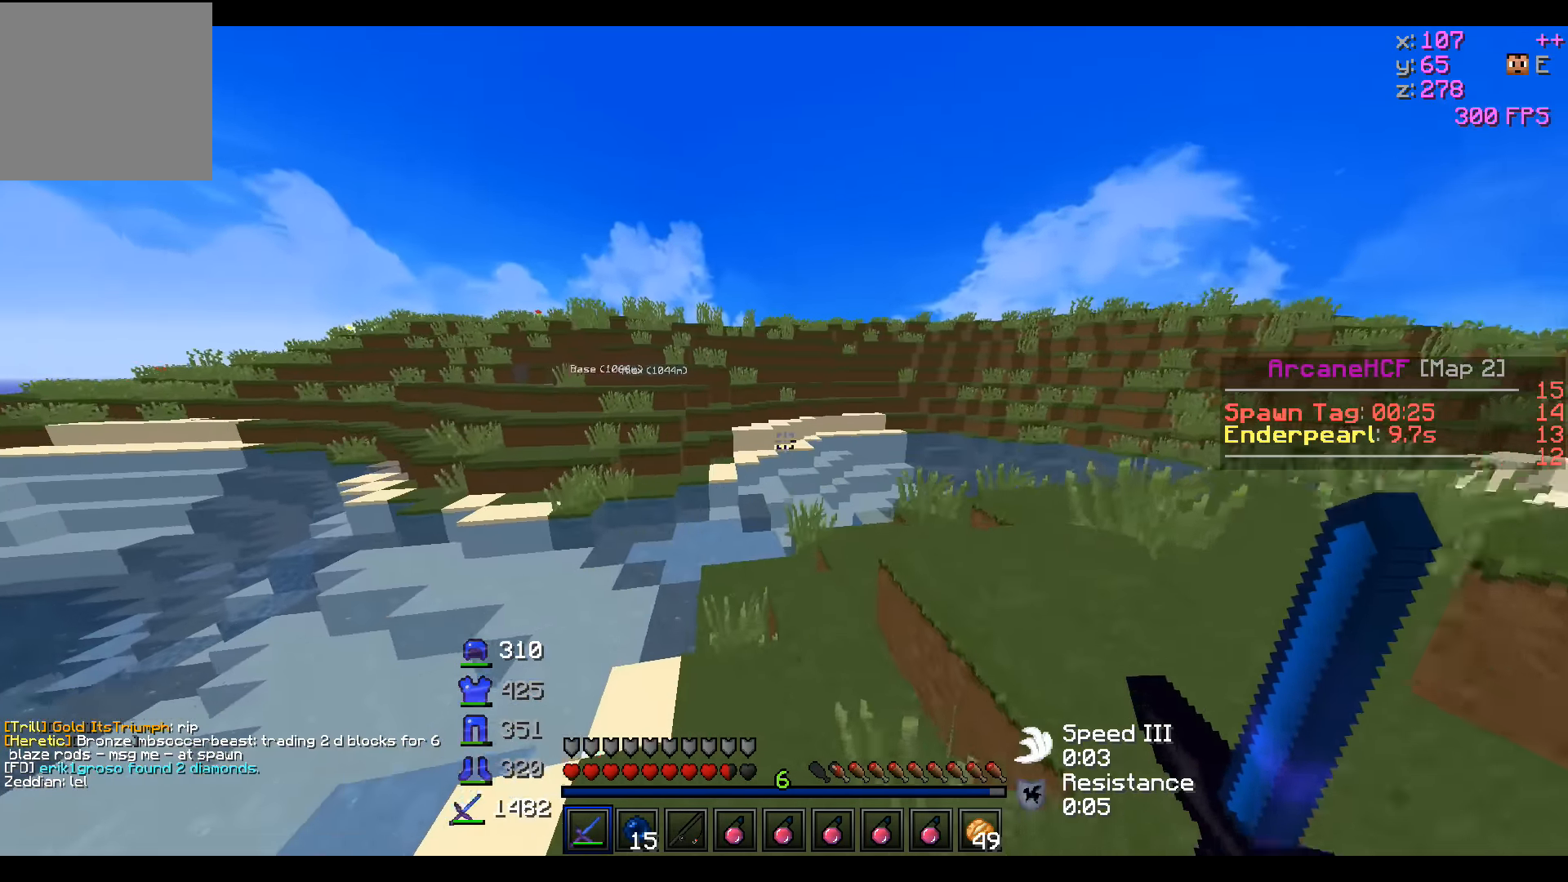
{"keys": ["w"], "events": []}
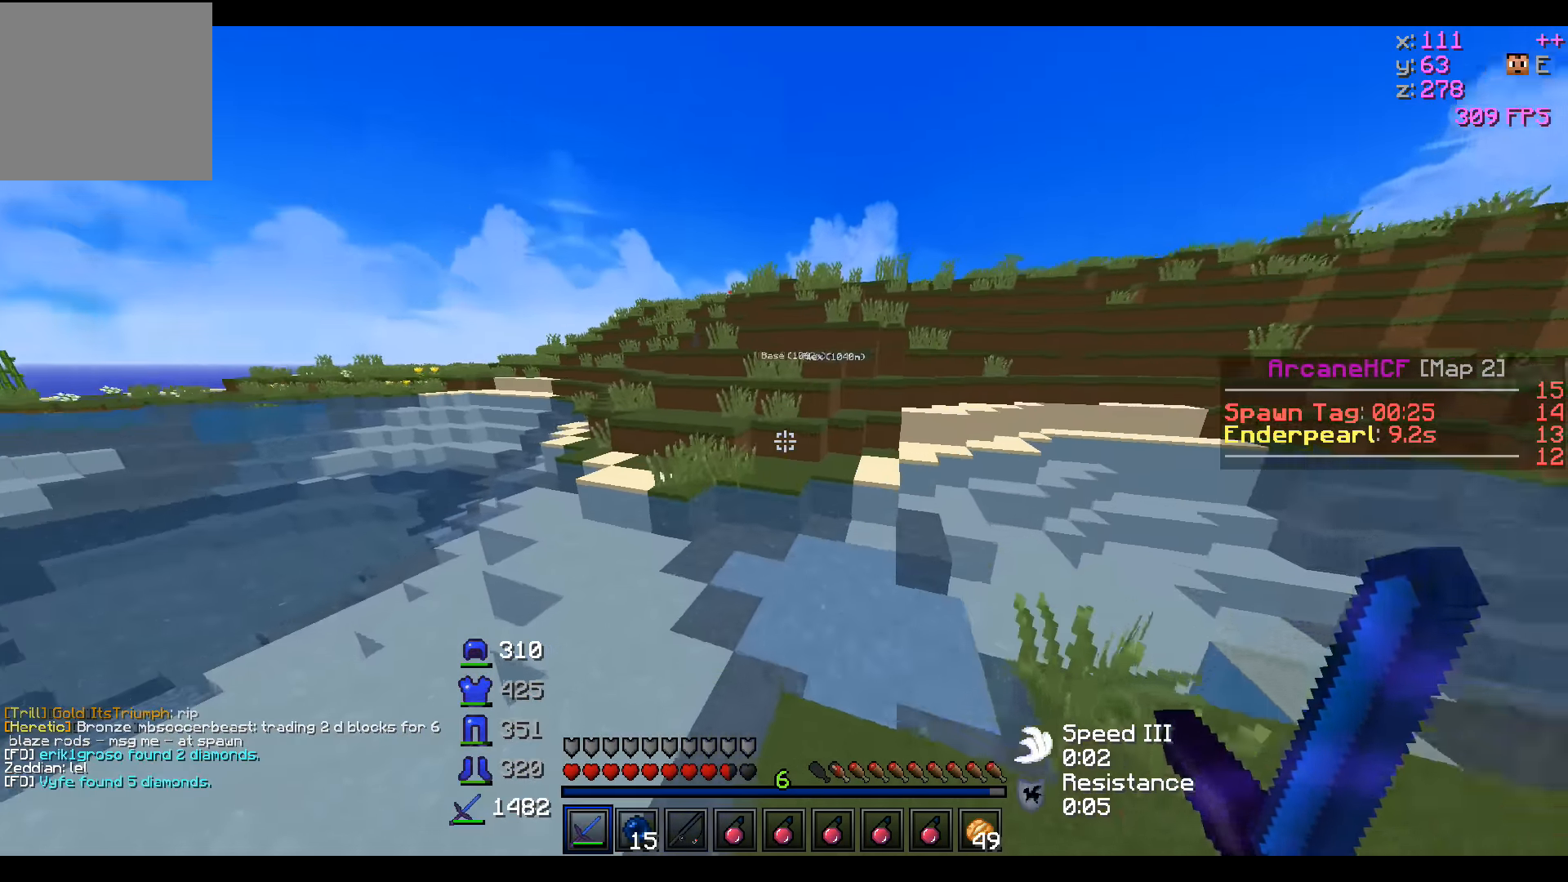
{"keys": ["w"], "events": []}
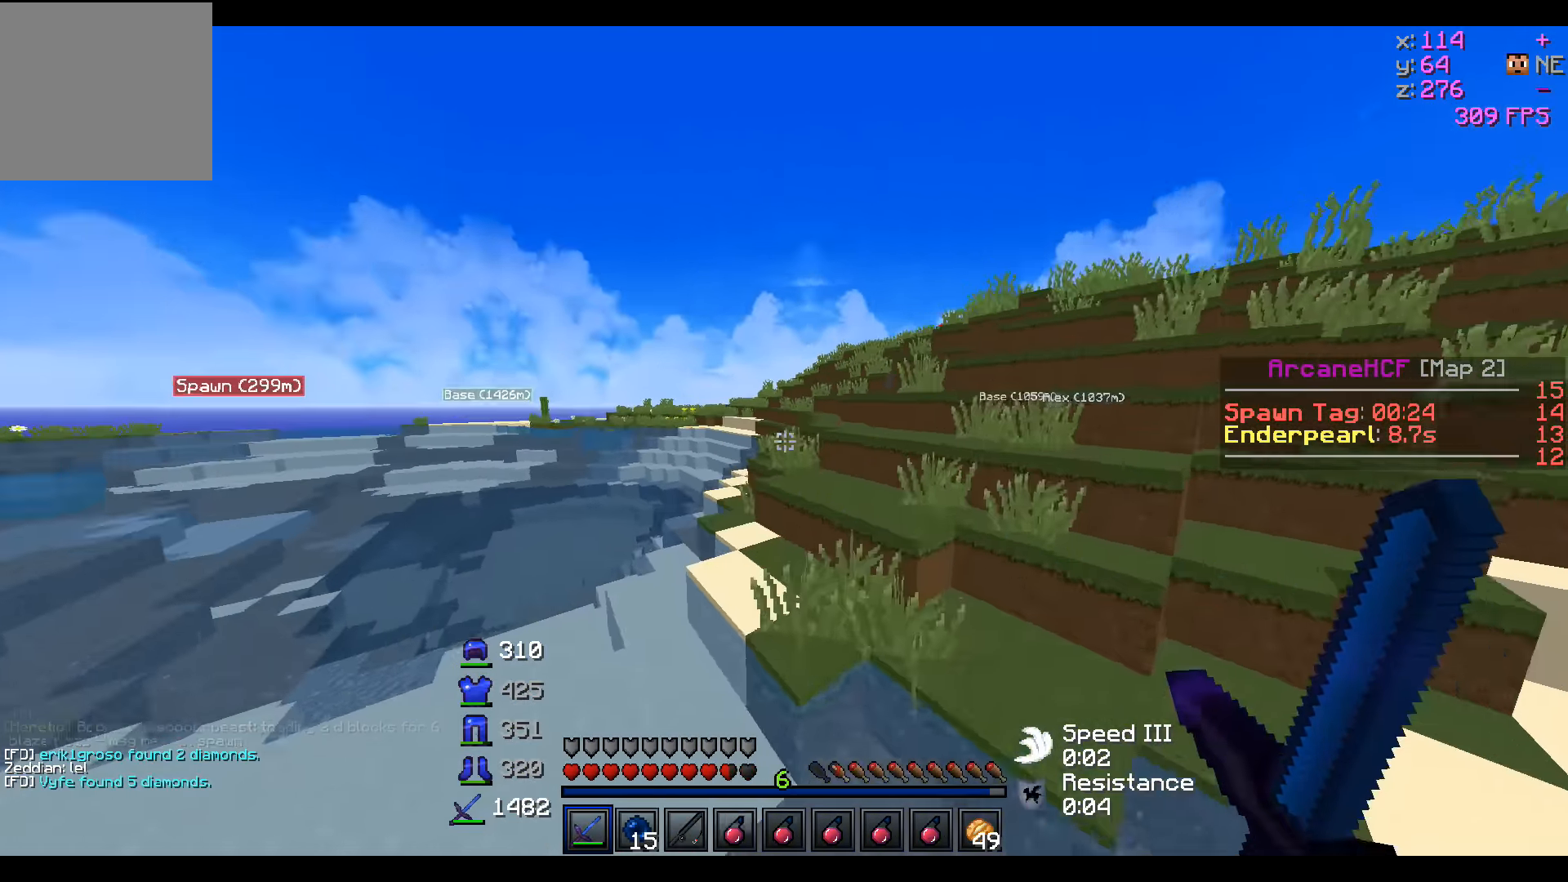
{"keys": ["w"], "events": [[250, "a", "down"], [500, "a", "up"]]}
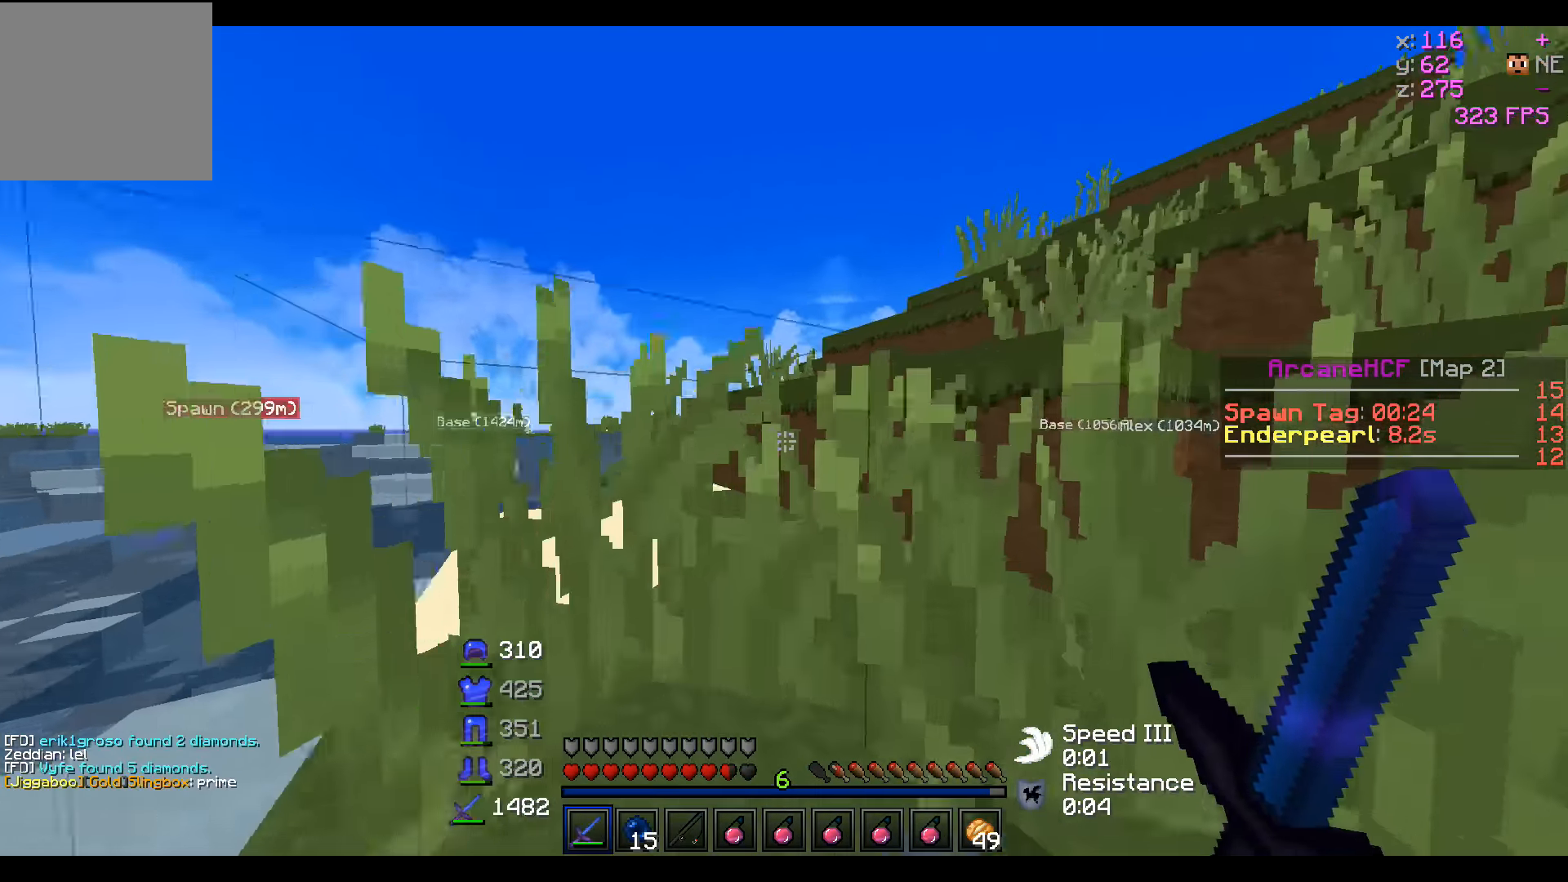
{"keys": ["w"], "events": []}
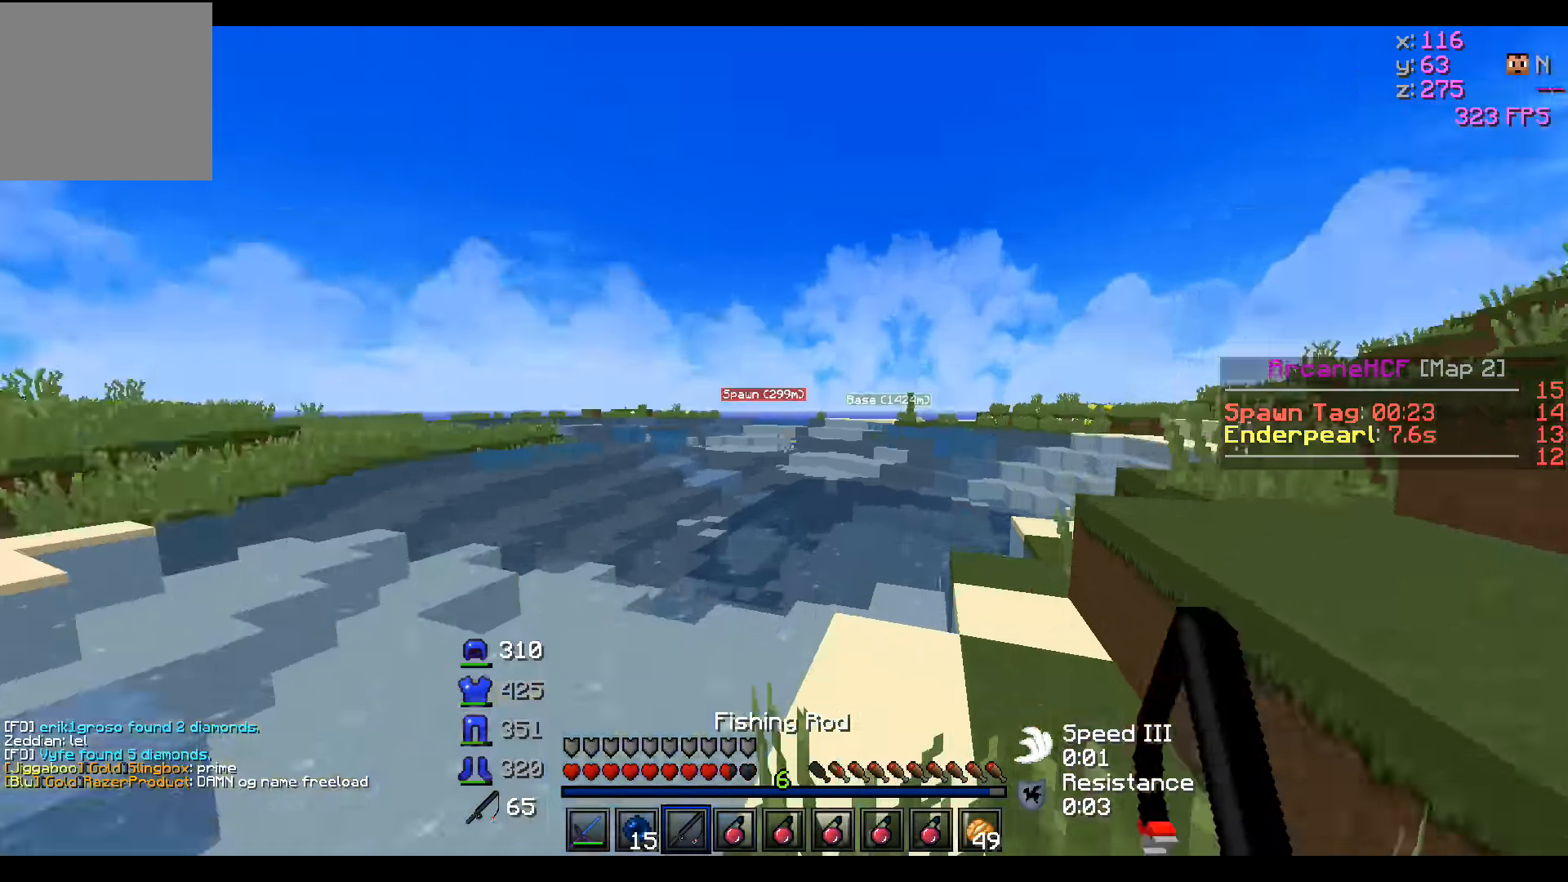
{"keys": ["a", "d", "s"], "events": [[50, "w", "up"], [100, "d", "down"], [200, "s", "down"], [250, "a", "down"]]}
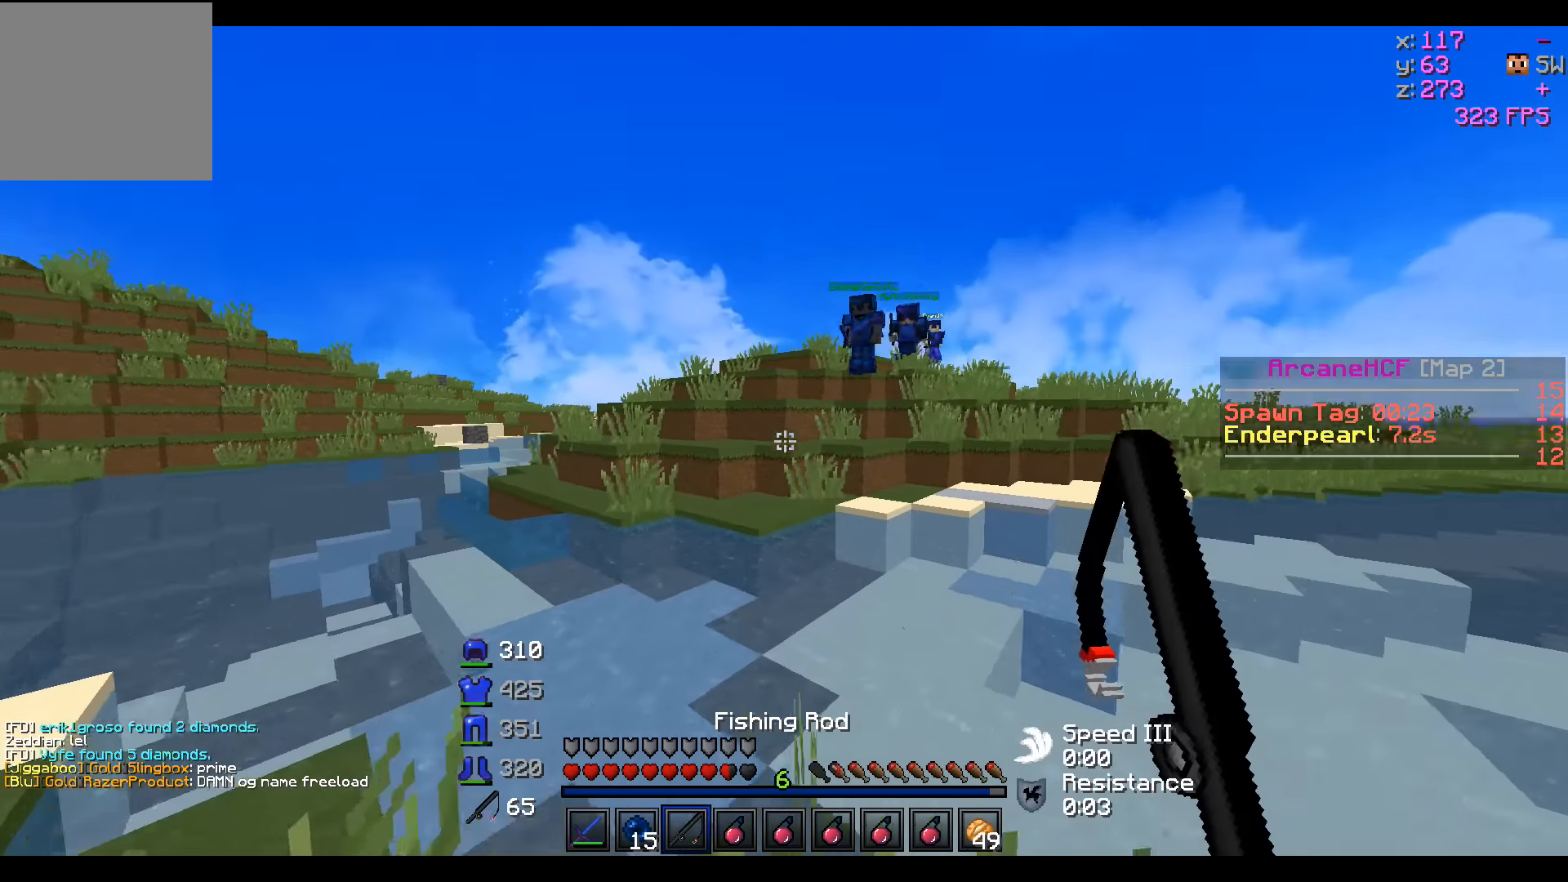
{"keys": ["a", "d", "s"], "events": []}
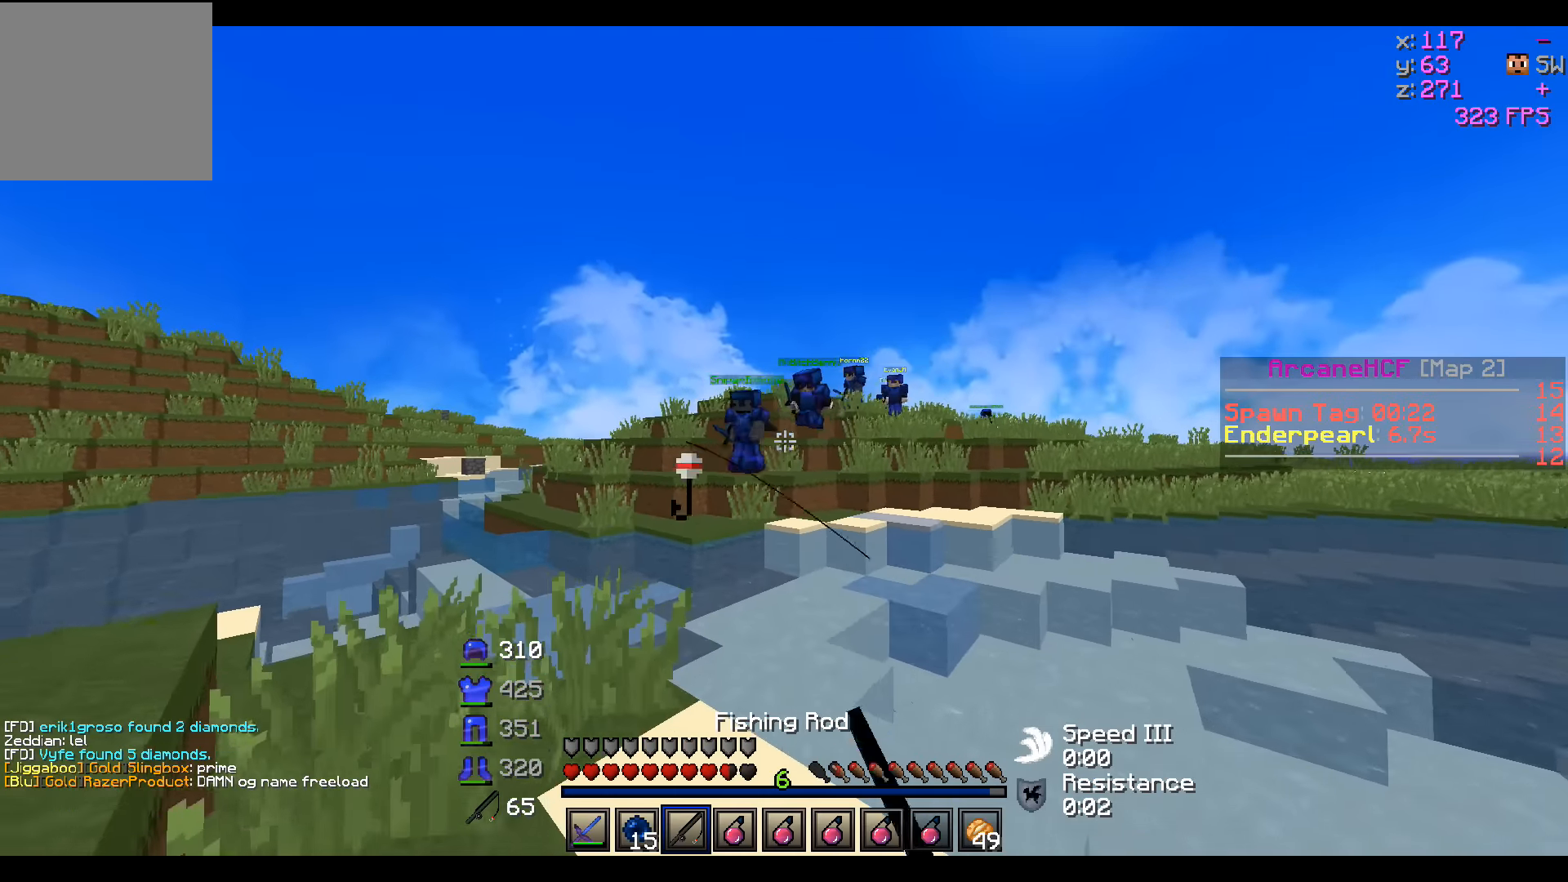
{"keys": [], "events": [[150, "s", "up"], [200, "d", "up"], [300, "a", "up"]]}
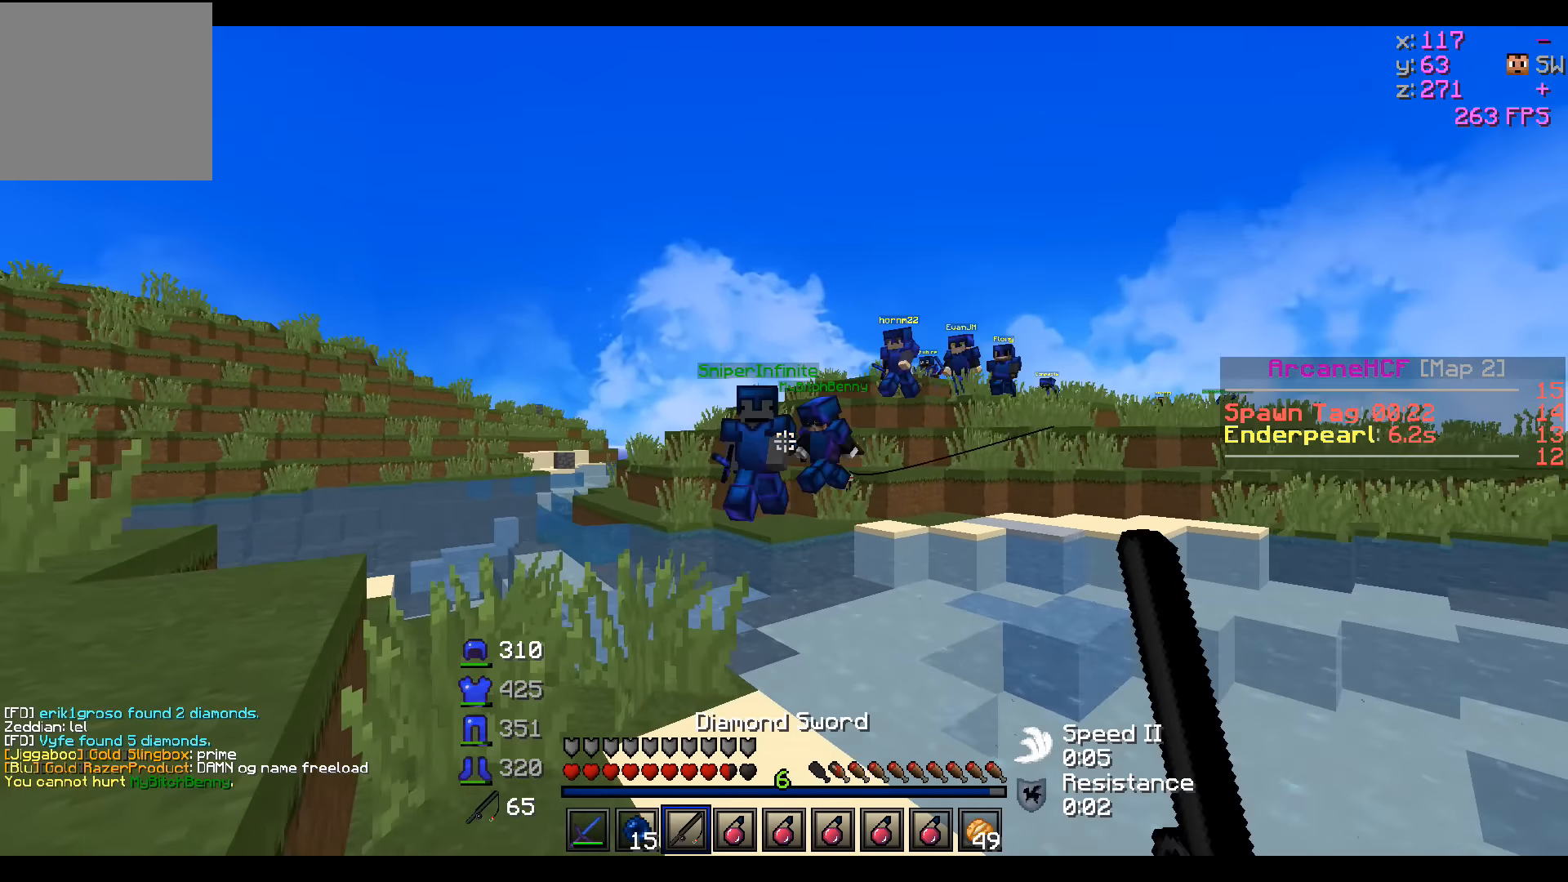
{"keys": ["a"], "events": [[450, "a", "down"]]}
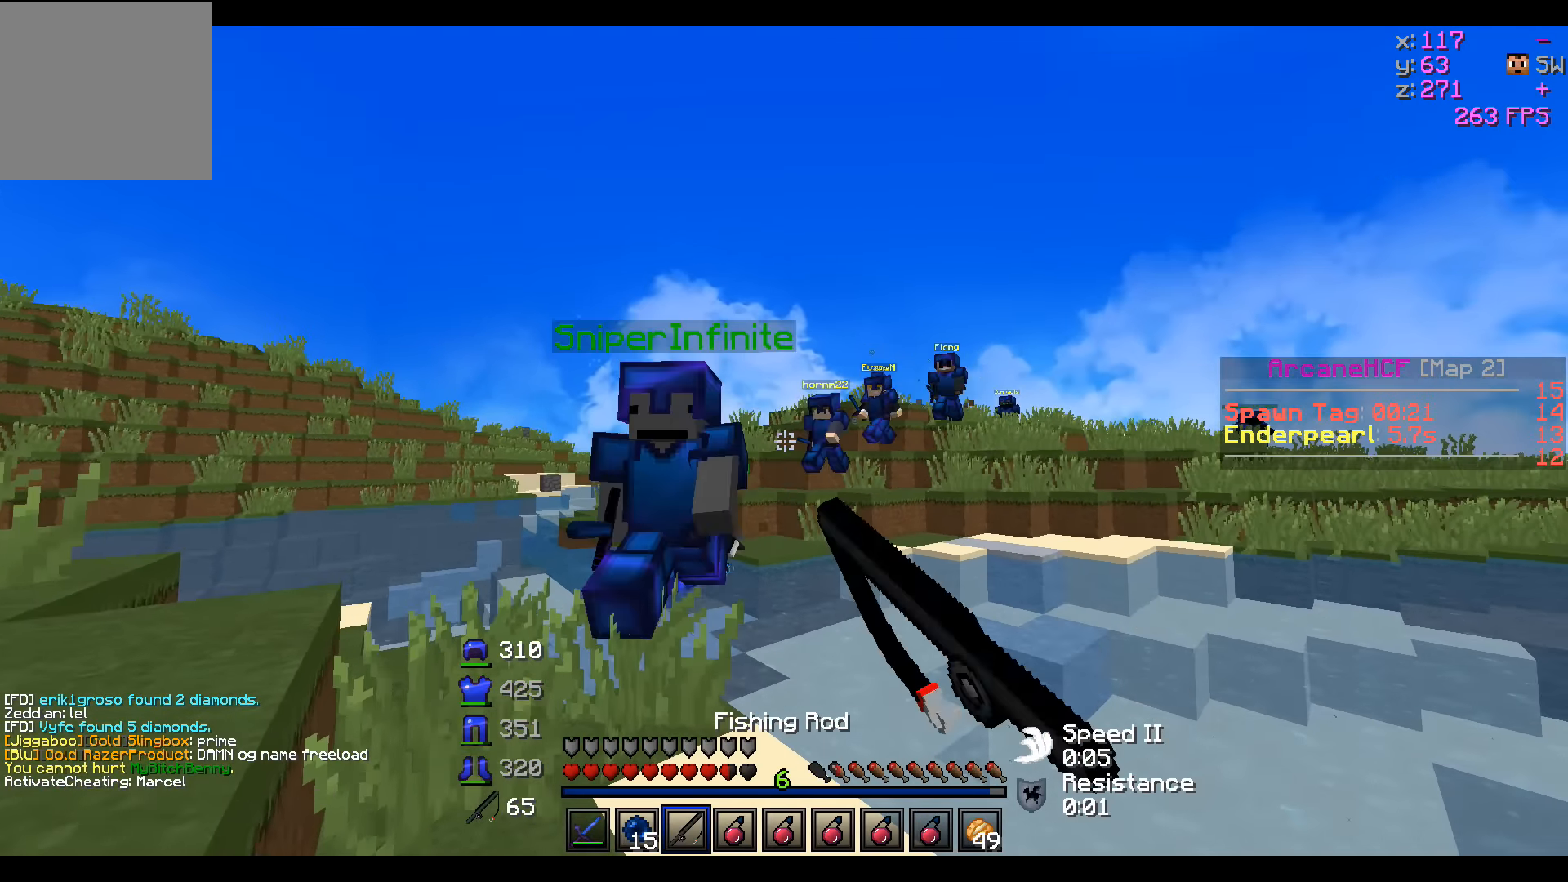
{"keys": ["d", "w"], "events": [[150, "a", "up"], [300, "d", "down"], [400, "w", "down"]]}
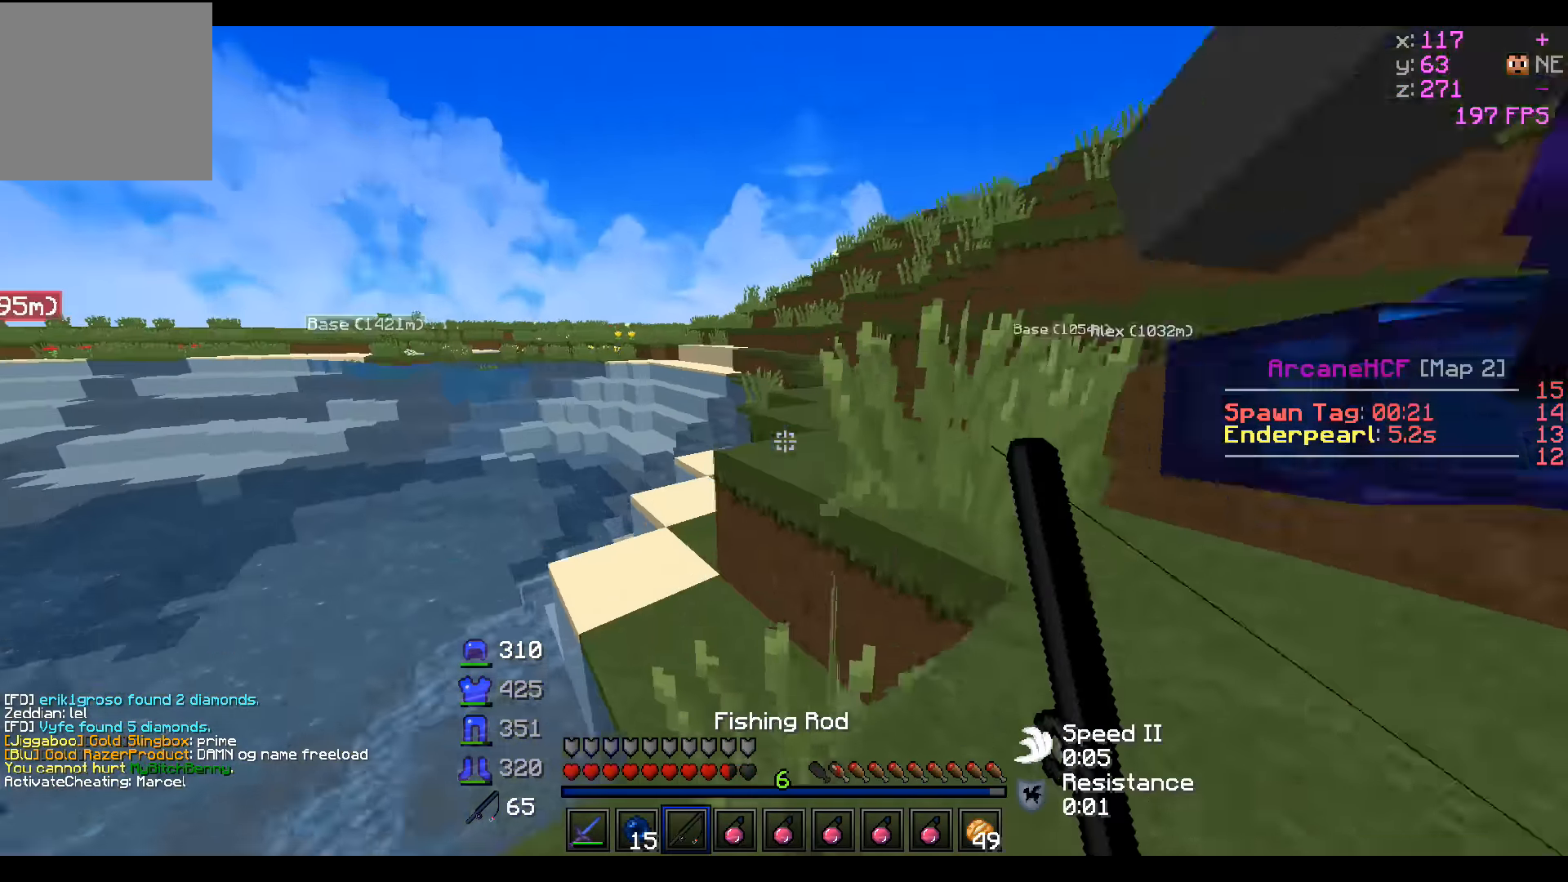
{"keys": ["w"], "events": [[400, "d", "up"]]}
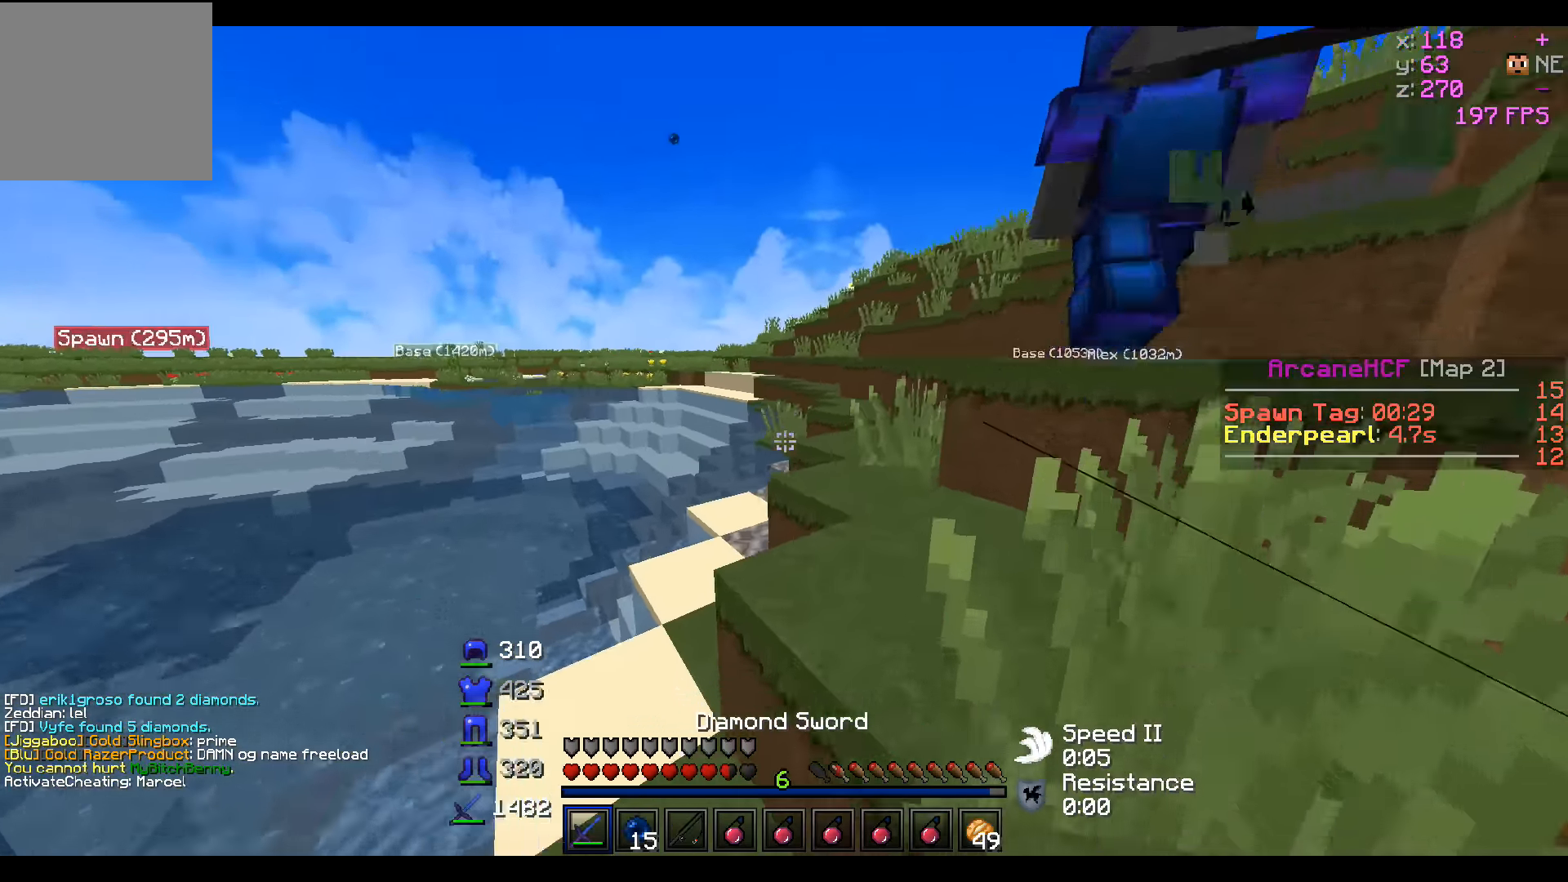
{"keys": ["d", "w"], "events": [[200, "d", "down"]]}
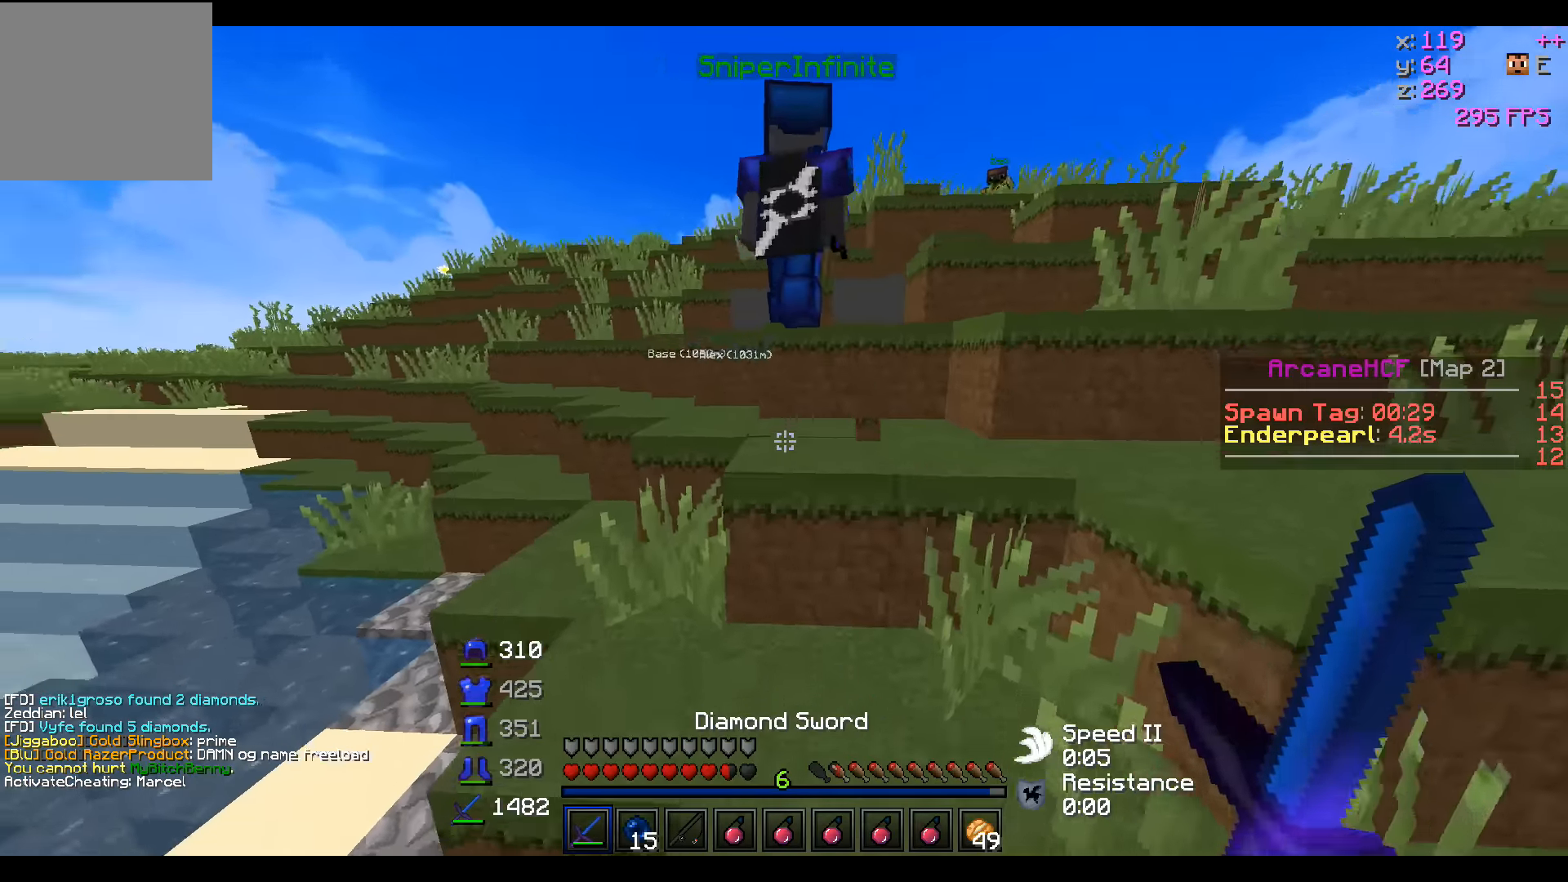
{"keys": ["a", "w"], "events": [[50, "d", "up"], [350, "a", "down"]]}
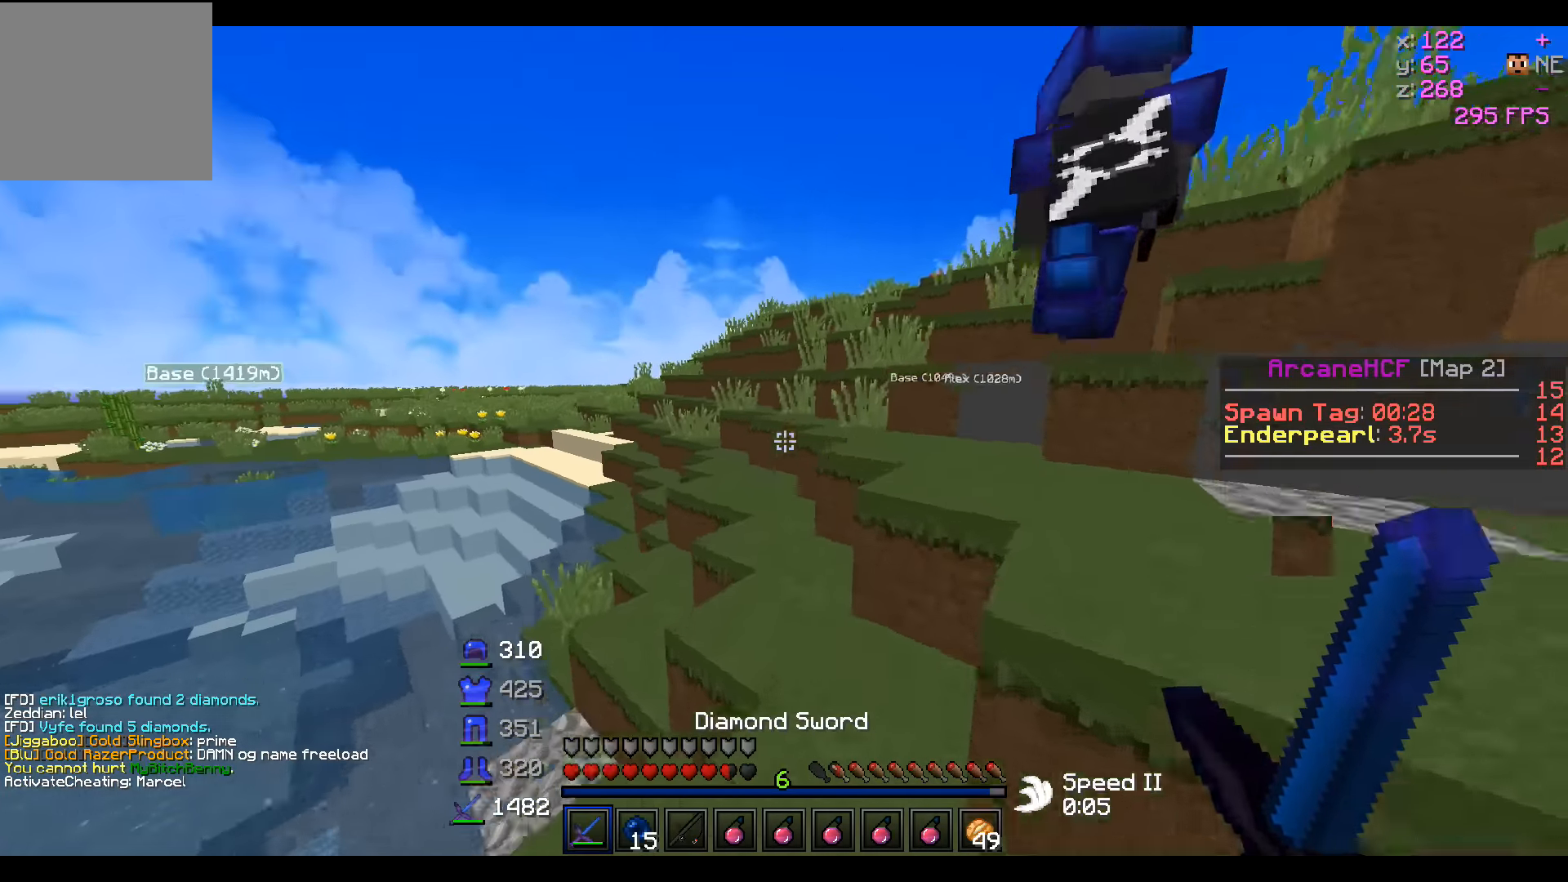
{"keys": [], "events": [[150, "a", "up"], [500, "w", "up"]]}
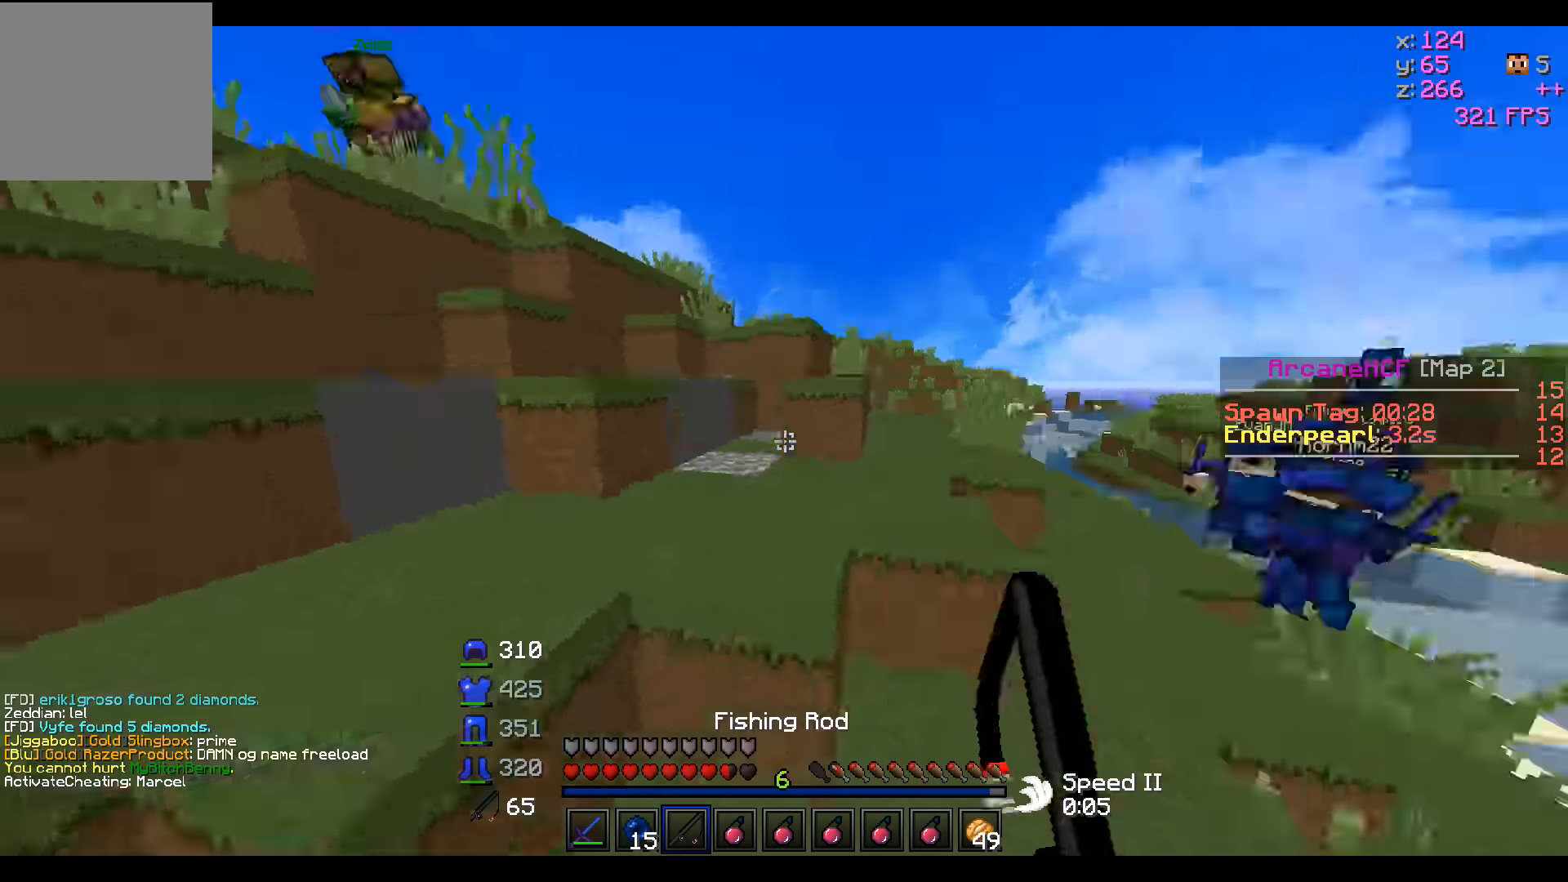
{"keys": ["a", "d", "s"], "events": [[100, "a", "down"], [150, "s", "down"], [300, "d", "down"]]}
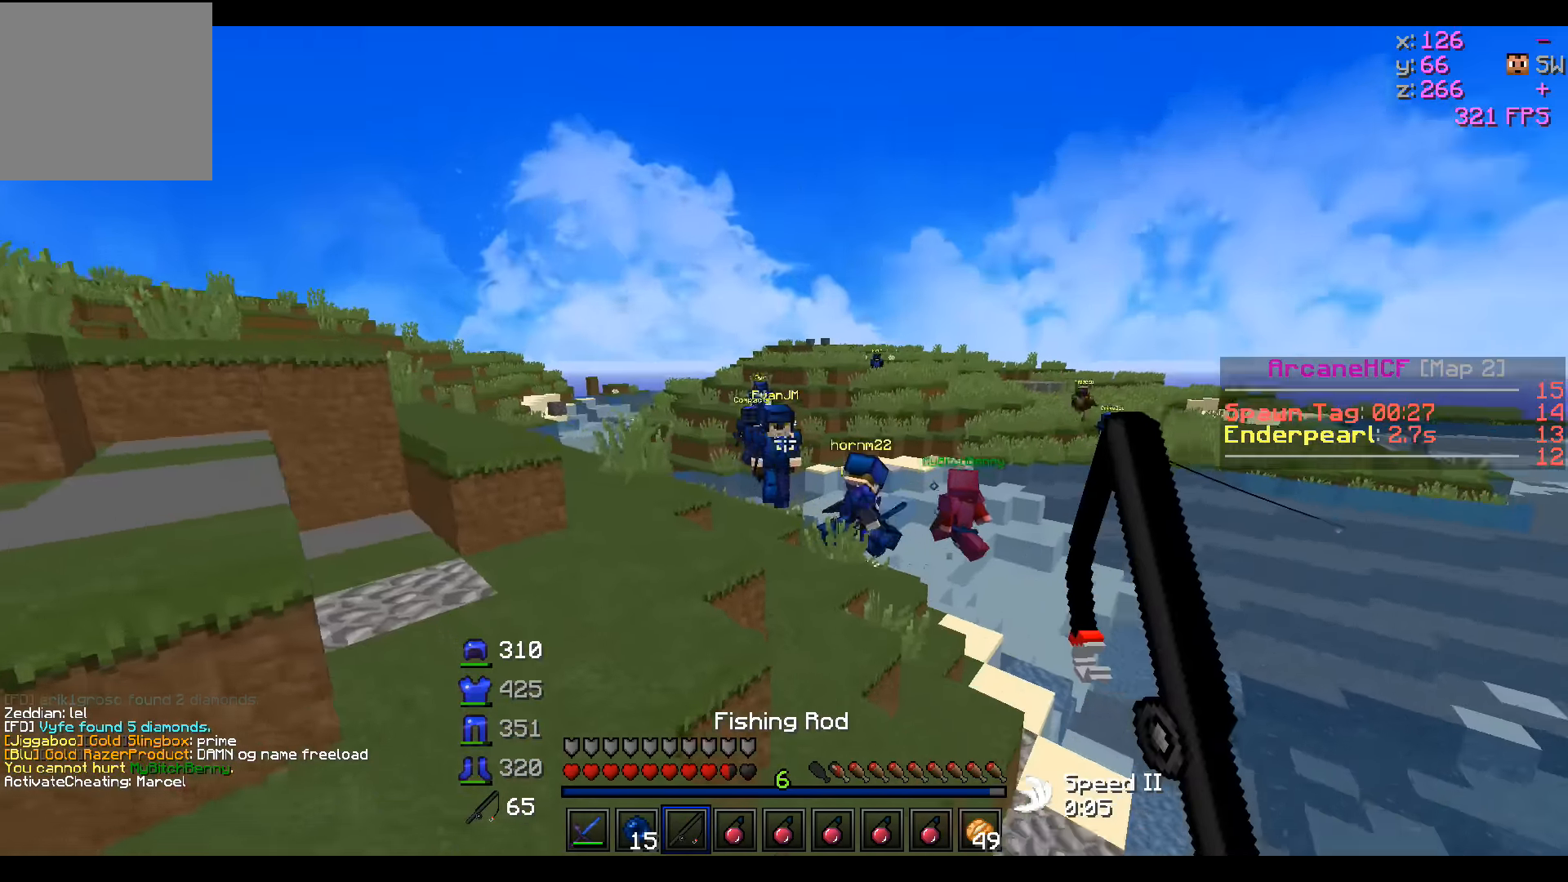
{"keys": ["d"], "events": [[350, "s", "up"], [500, "a", "up"]]}
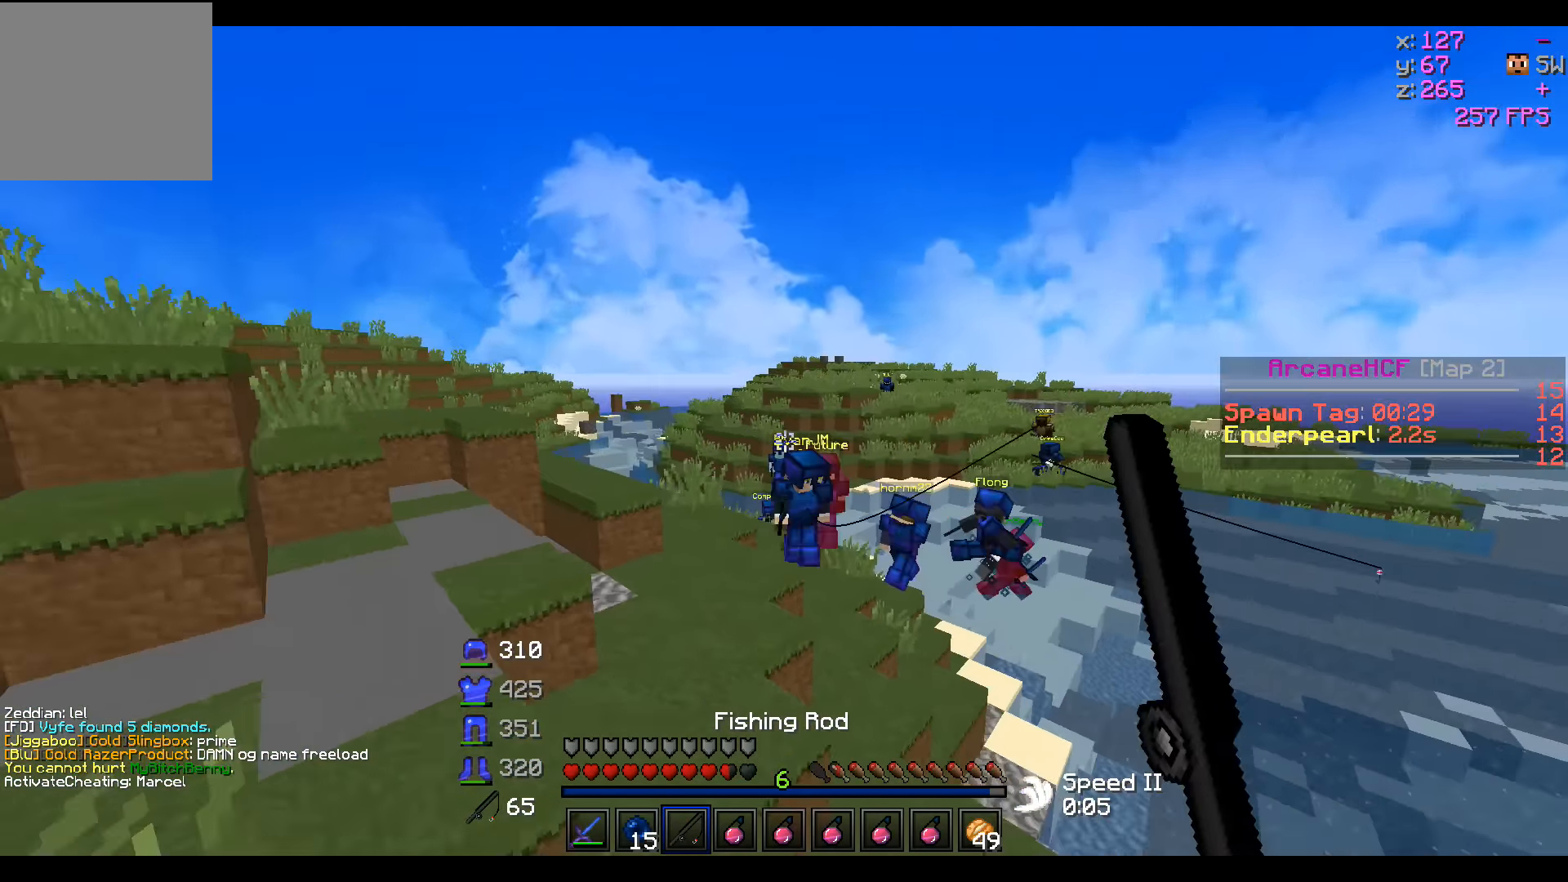
{"keys": ["w"], "events": [[250, "w", "down"], [300, "d", "up"]]}